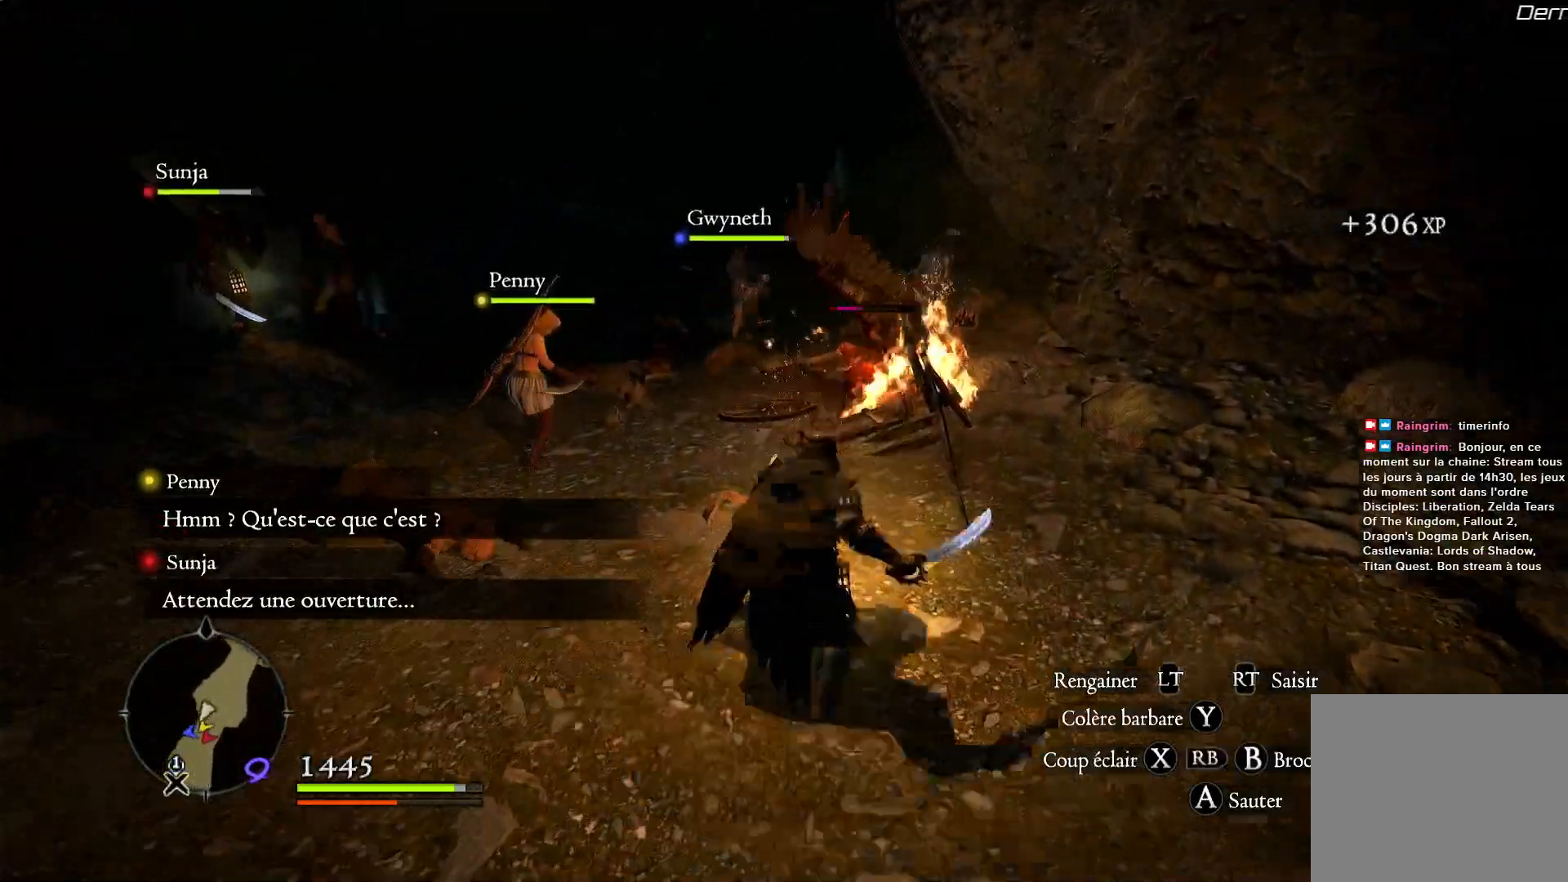
Gameplay with a controller (Xbox layout); each line is a JSON object with the inputs held at the frame after it (dt_ms = milliseconds from this image to that frame). "button_events" lists button changes between this image and that frame as [ms after this image, input, new state], when the widget could be followed in between (sticks are given only as held states). Not read: R1.
{"dt_ms": 500, "buttons": [], "left_stick": "right", "right_stick": "down-right", "button_events": [[150, "X", "up"]]}
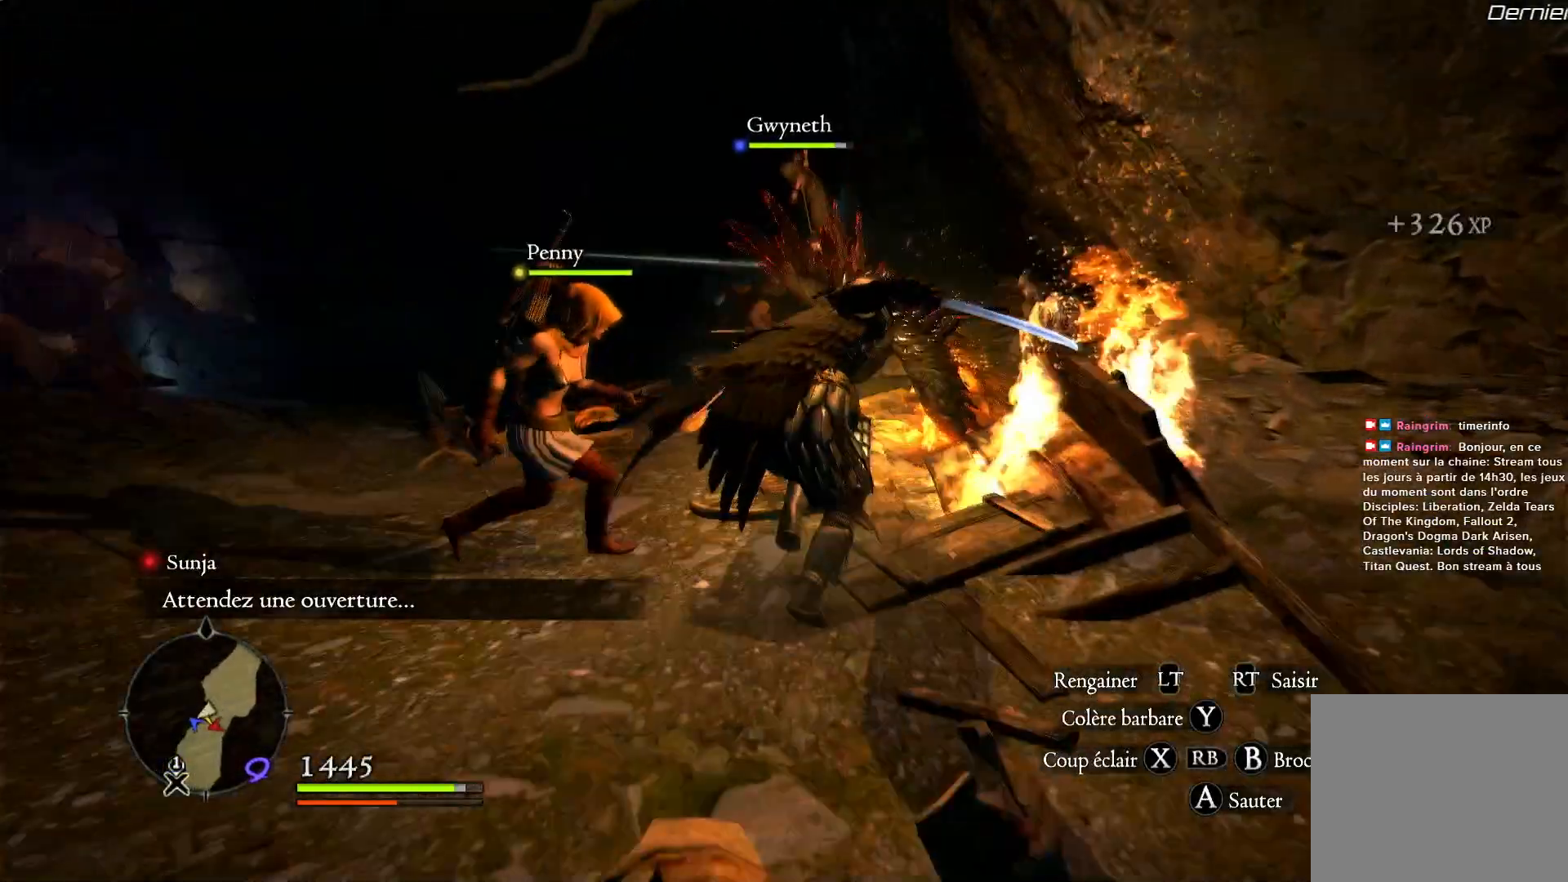
{"dt_ms": 500, "buttons": [], "left_stick": "up", "right_stick": "center", "button_events": [[267, "X", "down"], [367, "X", "up"]]}
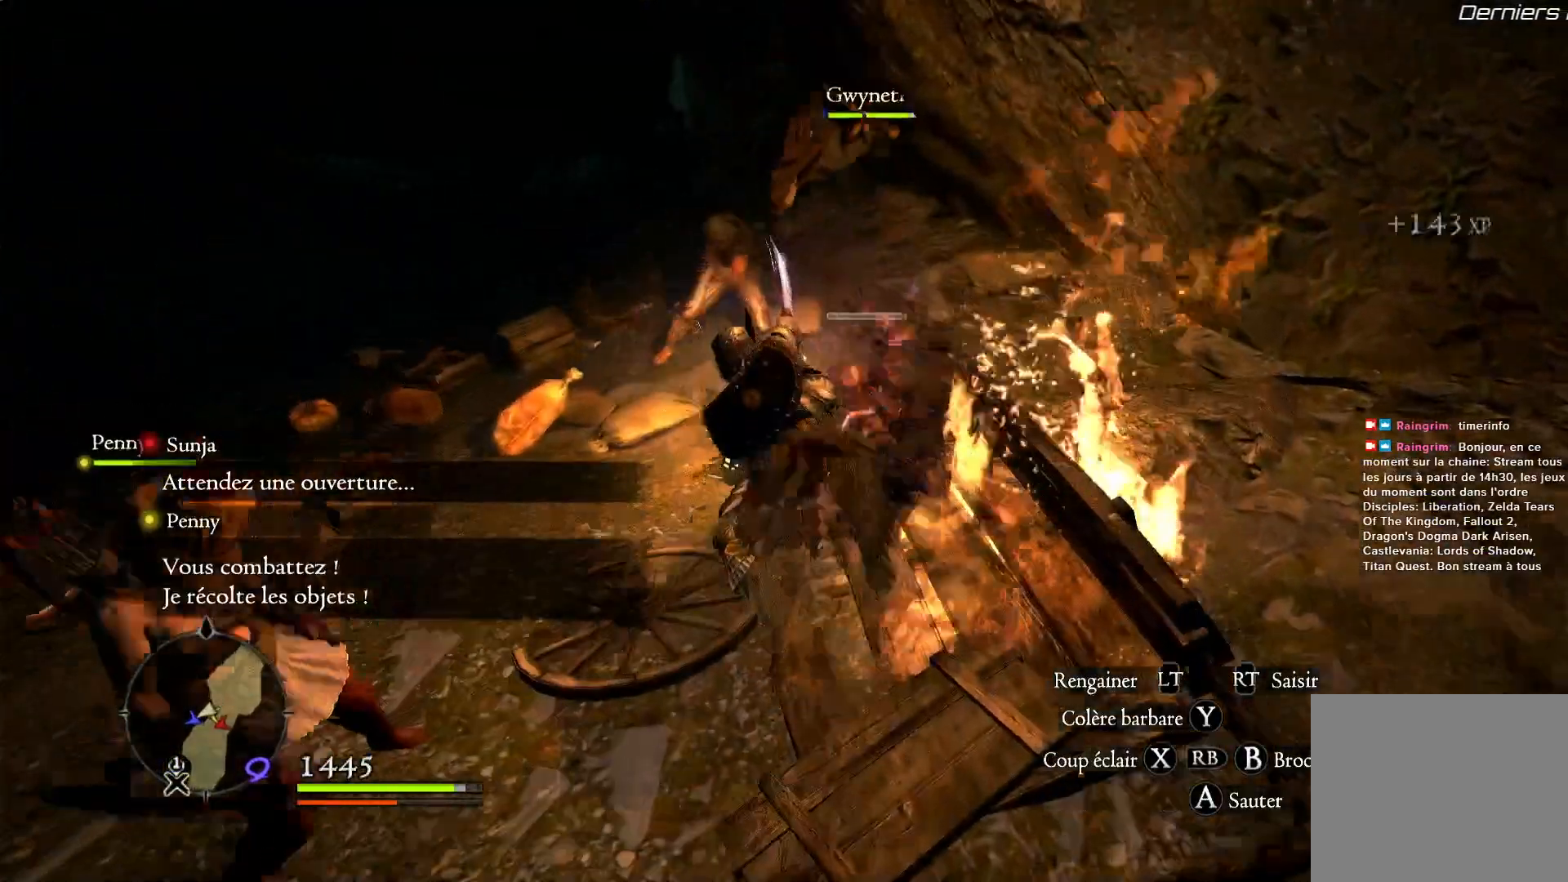
{"dt_ms": 500, "buttons": [], "left_stick": "up-left", "right_stick": "center", "button_events": []}
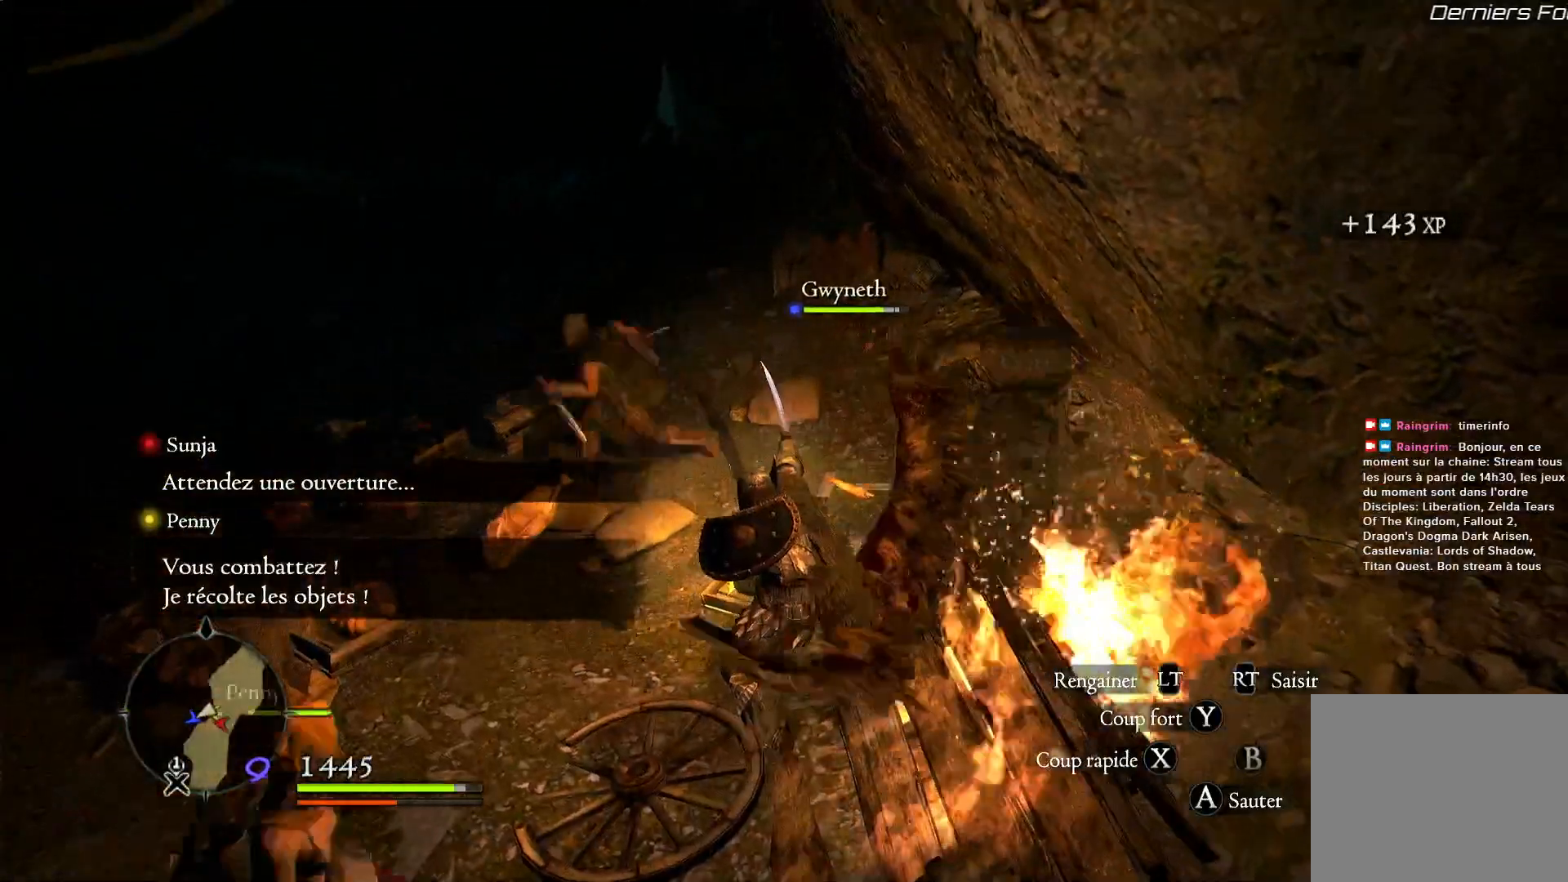
{"dt_ms": 1000, "buttons": ["X"], "left_stick": "center", "right_stick": "center", "button_events": [[433, "X", "down"], [600, "X", "up"], [683, "X", "down"], [800, "X", "up"], [867, "X", "down"]]}
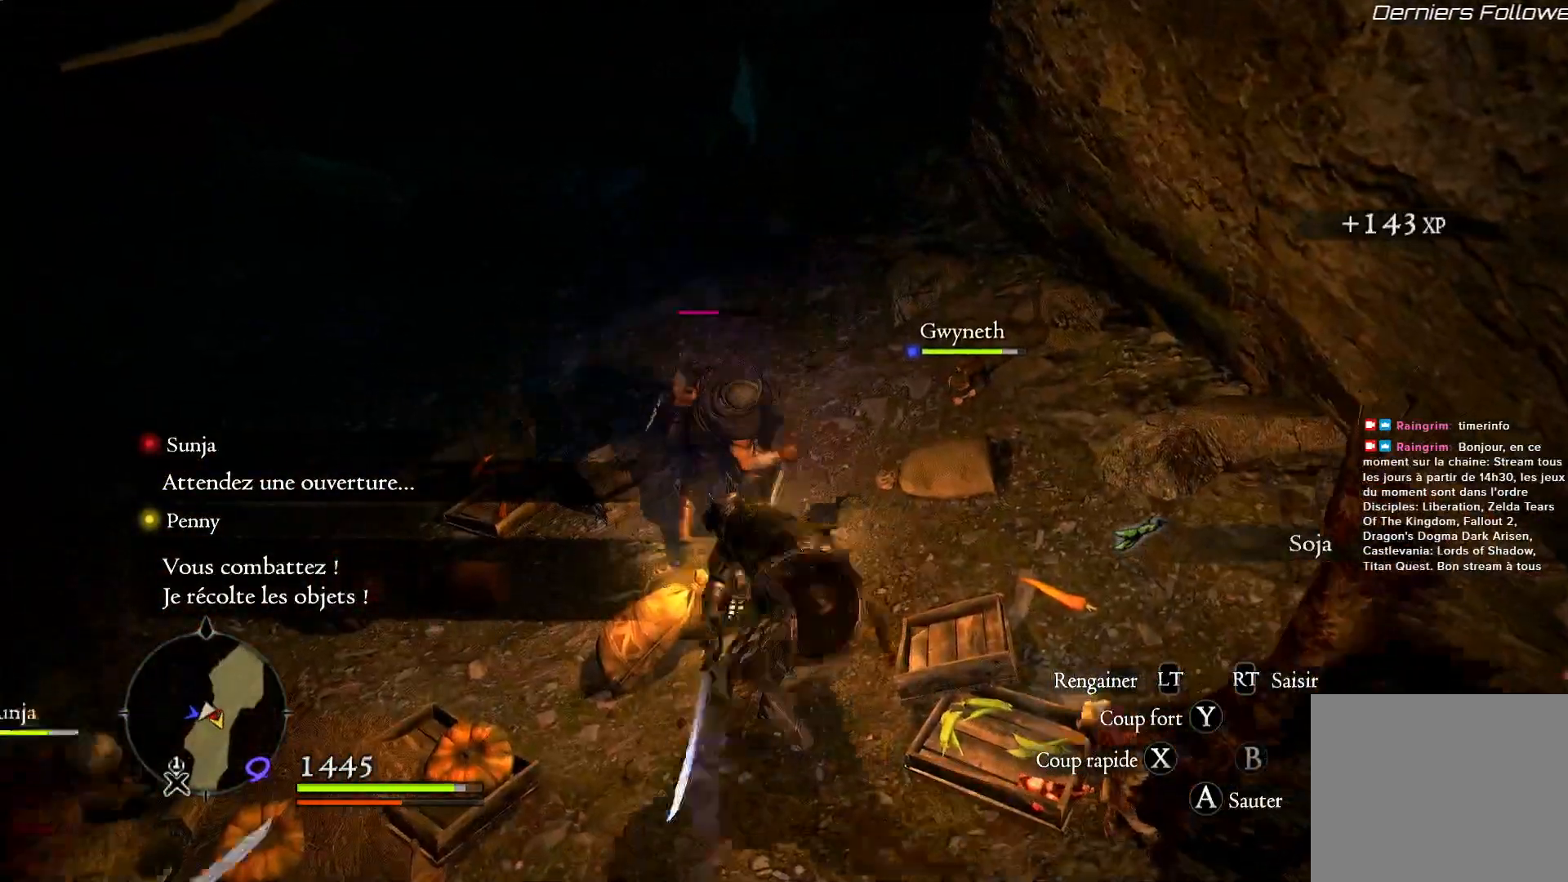
{"dt_ms": 500, "buttons": ["X"], "left_stick": "center", "right_stick": "center", "button_events": [[167, "X", "up"], [267, "X", "down"], [367, "X", "up"], [467, "X", "down"]]}
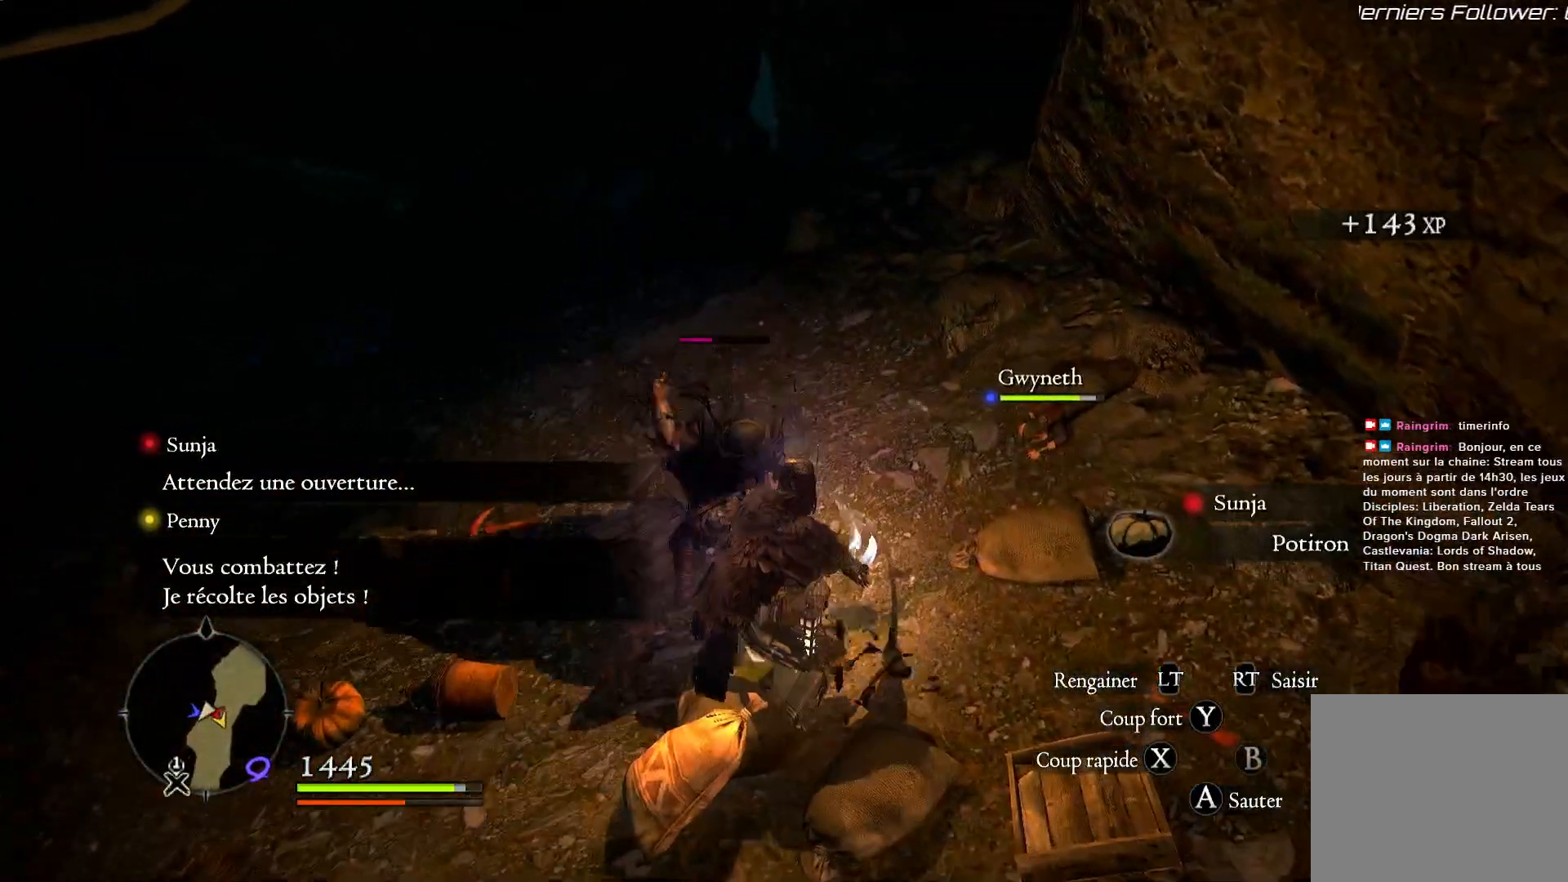
{"dt_ms": 500, "buttons": [], "left_stick": "center", "right_stick": "center", "button_events": [[67, "X", "up"], [133, "X", "down"], [300, "X", "up"], [383, "X", "down"], [500, "X", "up"]]}
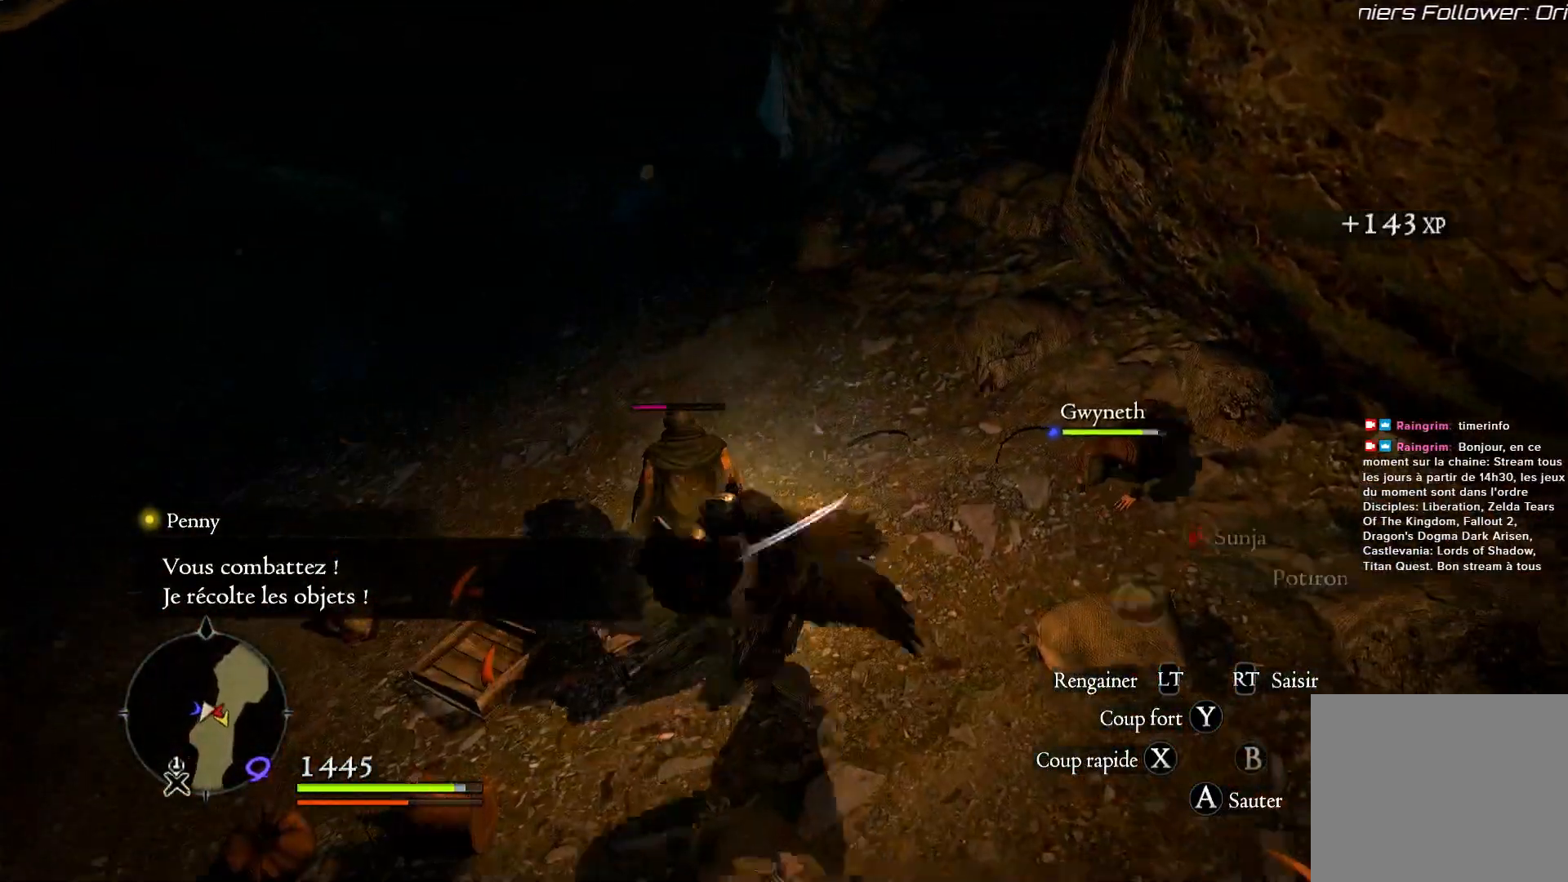
{"dt_ms": 500, "buttons": [], "left_stick": "up-left", "right_stick": "center", "button_events": [[67, "X", "down"], [200, "X", "up"]]}
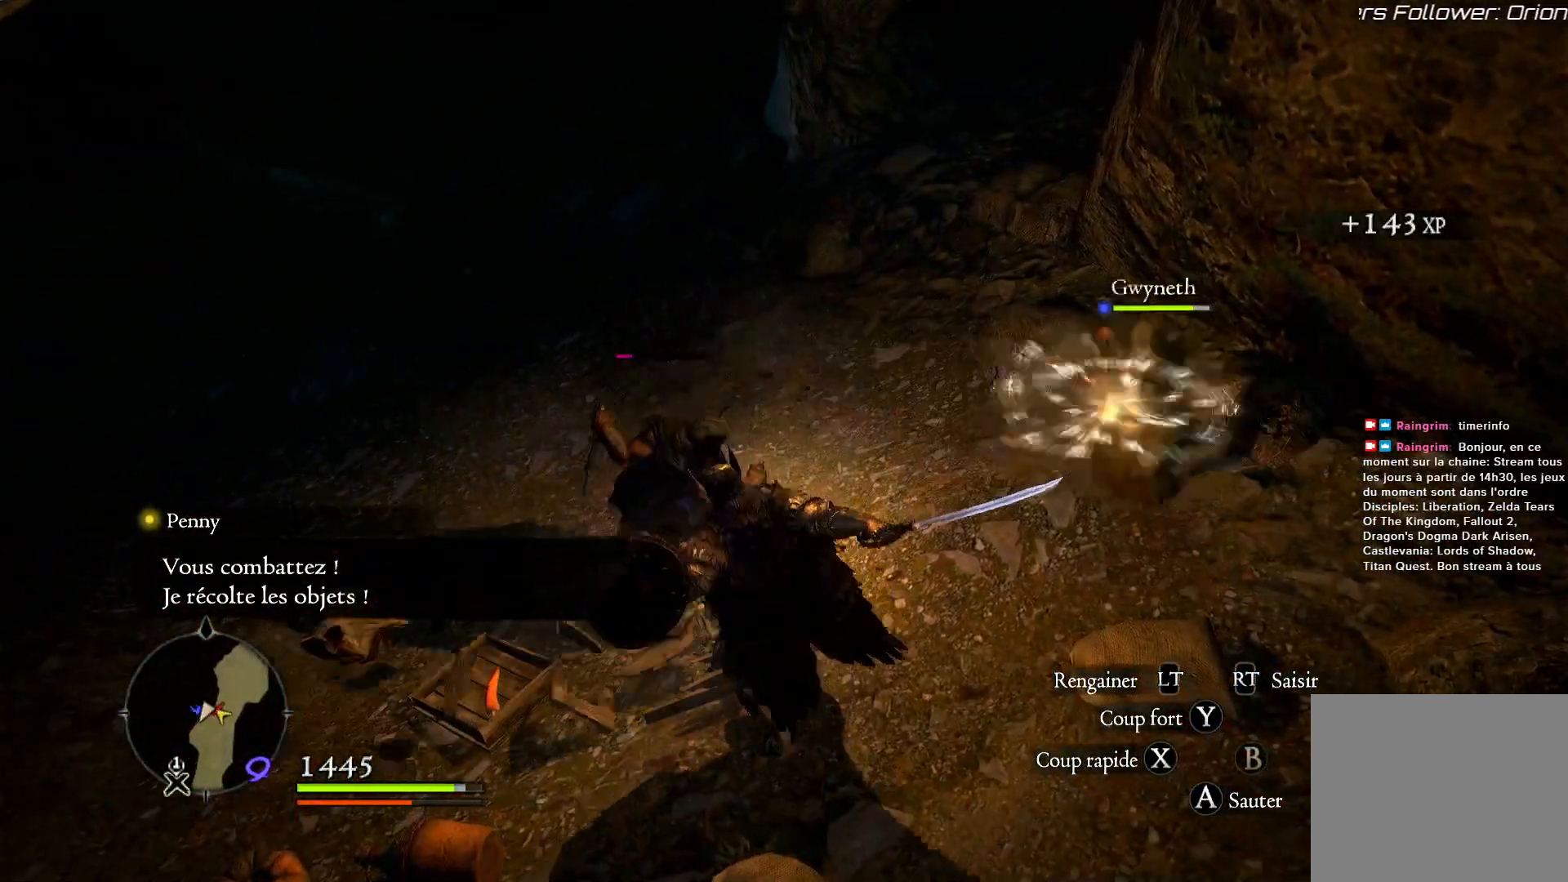
{"dt_ms": 500, "buttons": ["Y"], "left_stick": "up-left", "right_stick": "center", "button_events": [[467, "Y", "down"]]}
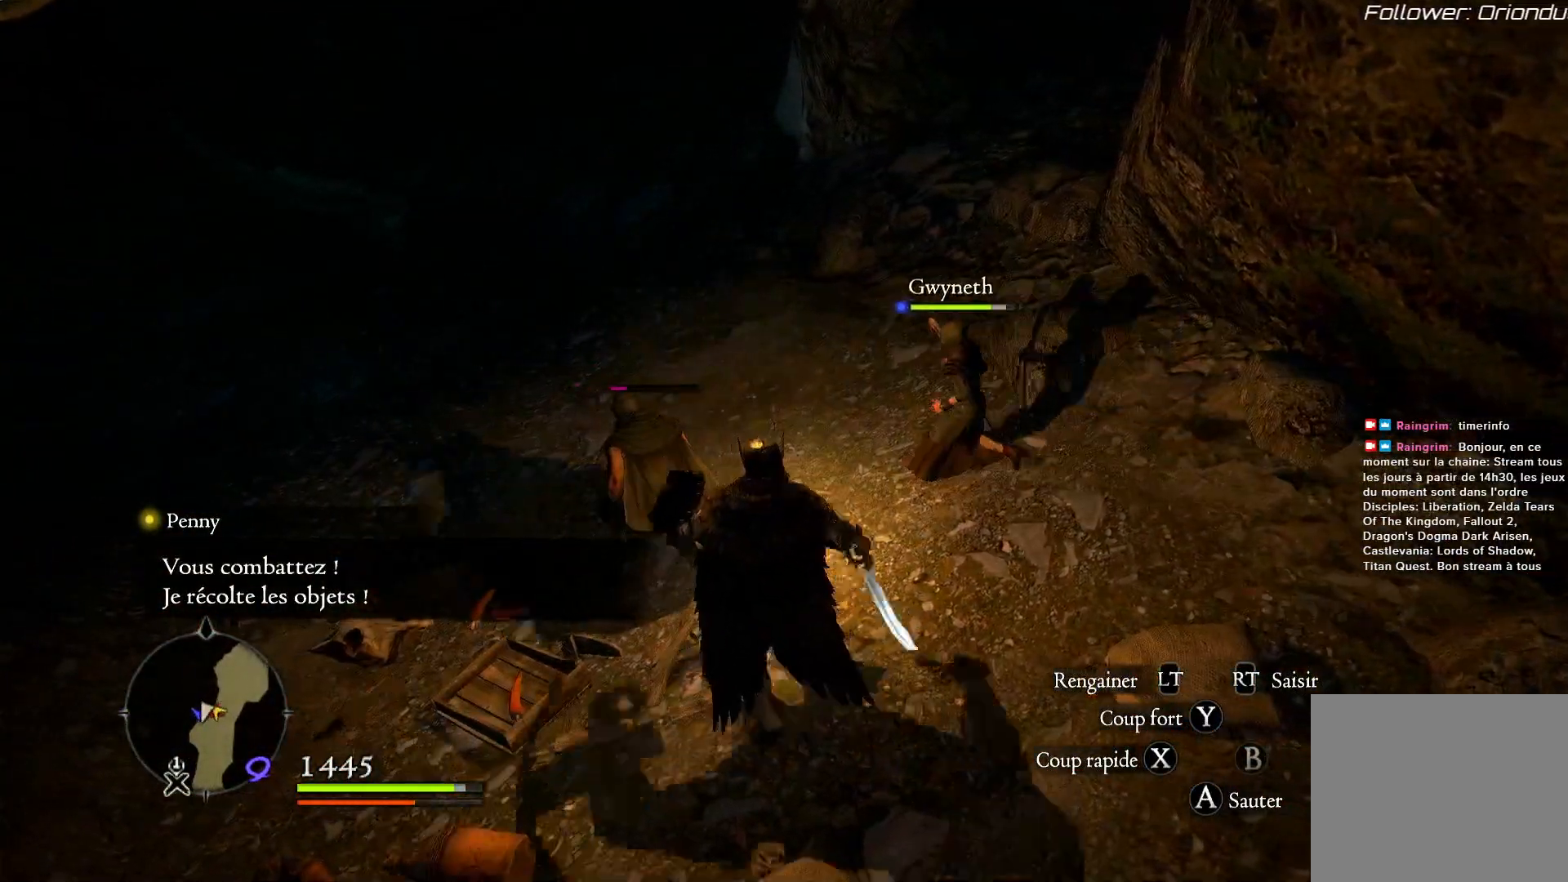
{"dt_ms": 500, "buttons": [], "left_stick": "center", "right_stick": "center", "button_events": [[100, "Y", "up"]]}
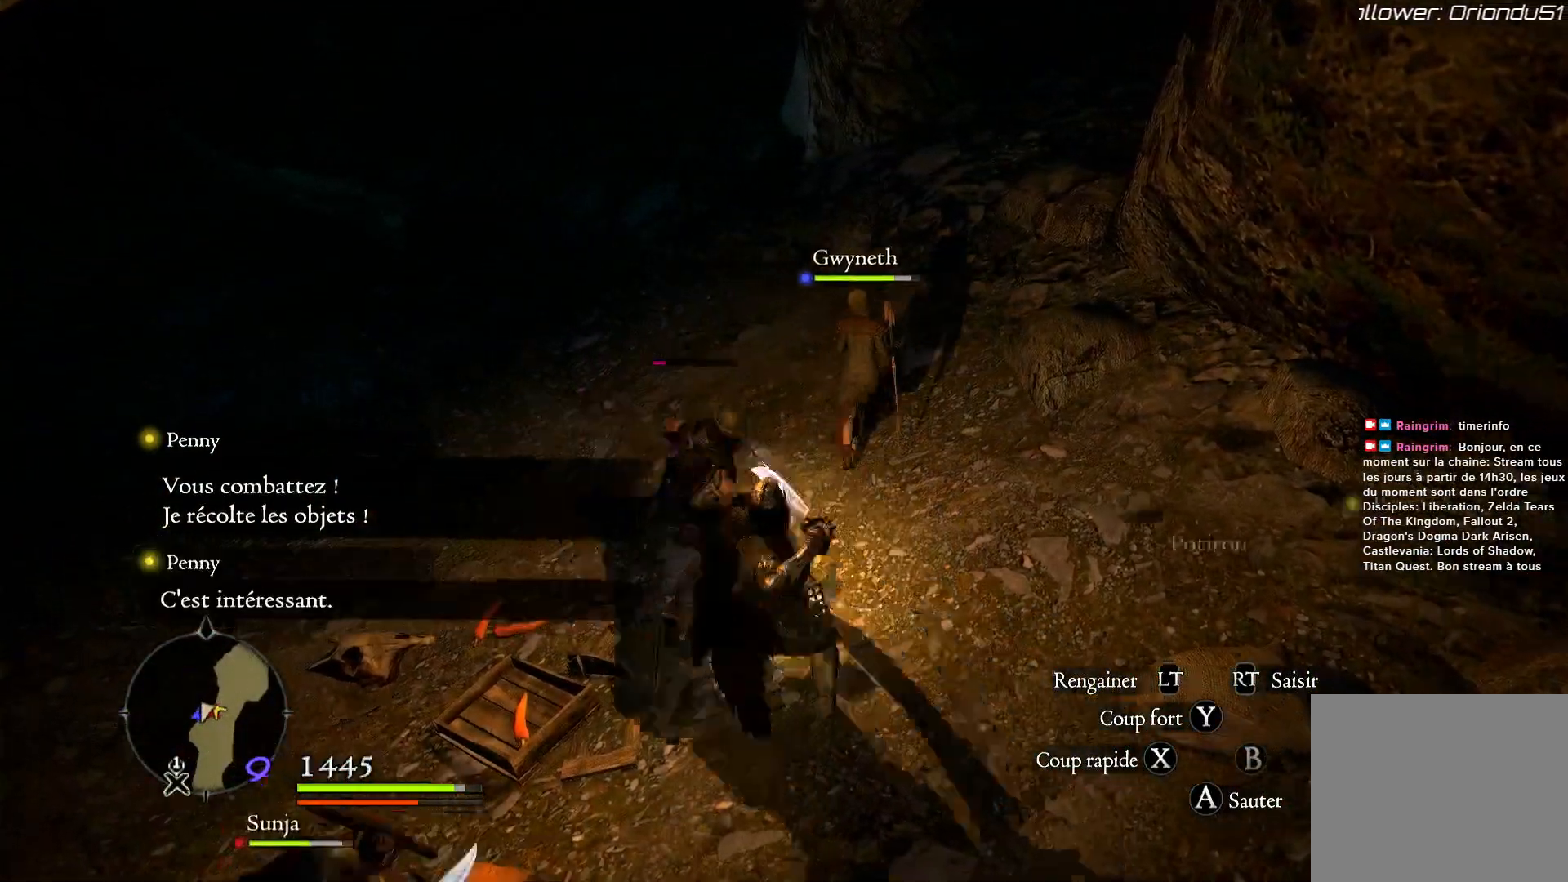
{"dt_ms": 500, "buttons": ["Y"], "left_stick": "center", "right_stick": "center", "button_events": [[500, "Y", "down"]]}
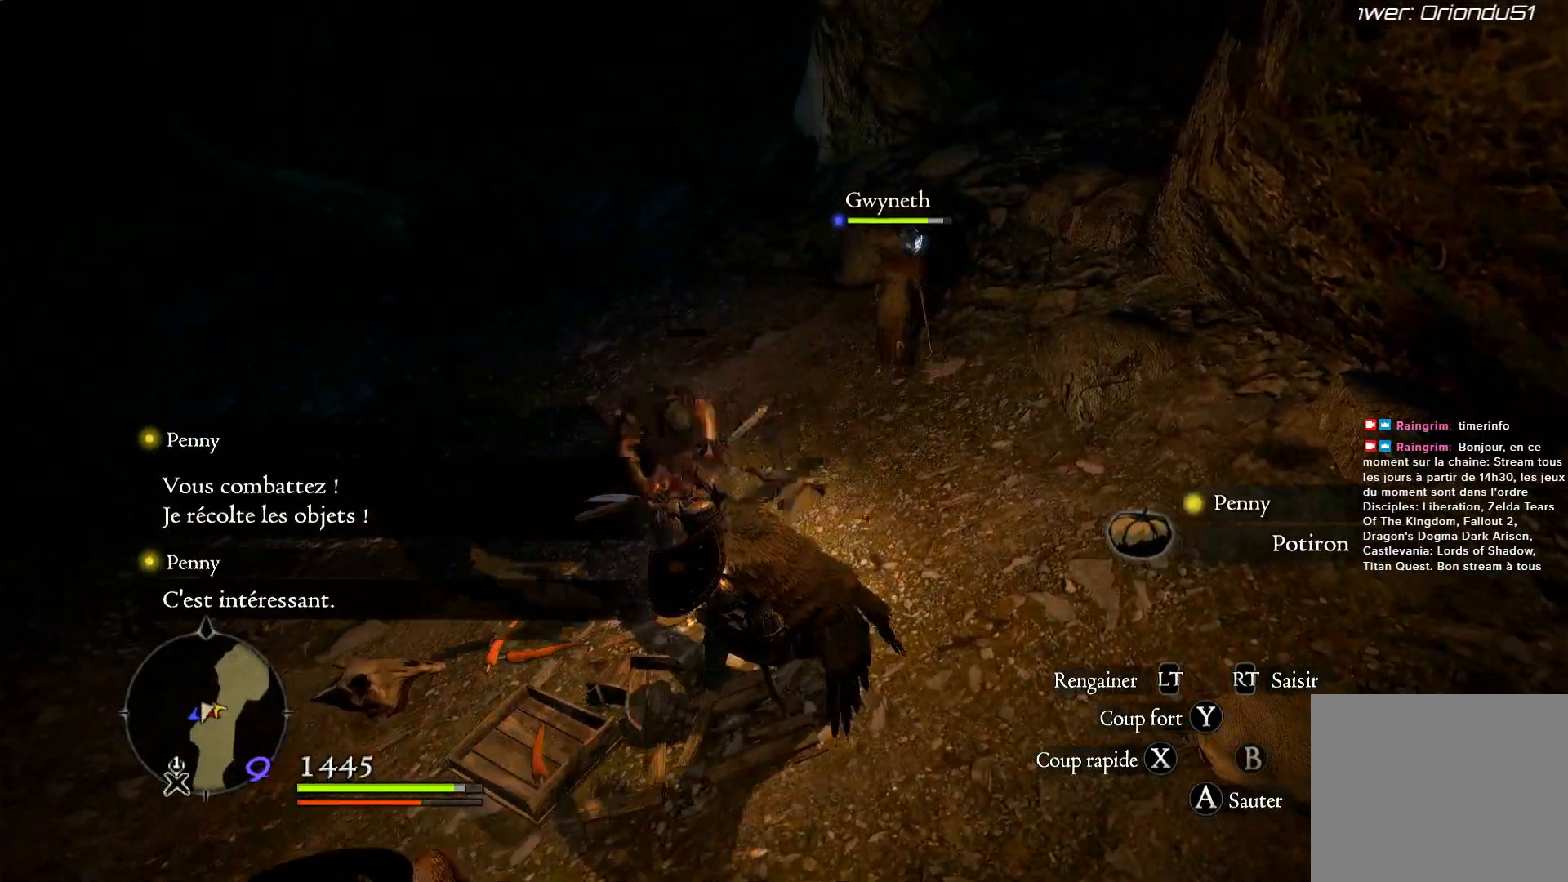
{"dt_ms": 500, "buttons": ["Y"], "left_stick": "center", "right_stick": "center", "button_events": [[133, "Y", "up"], [467, "Y", "down"]]}
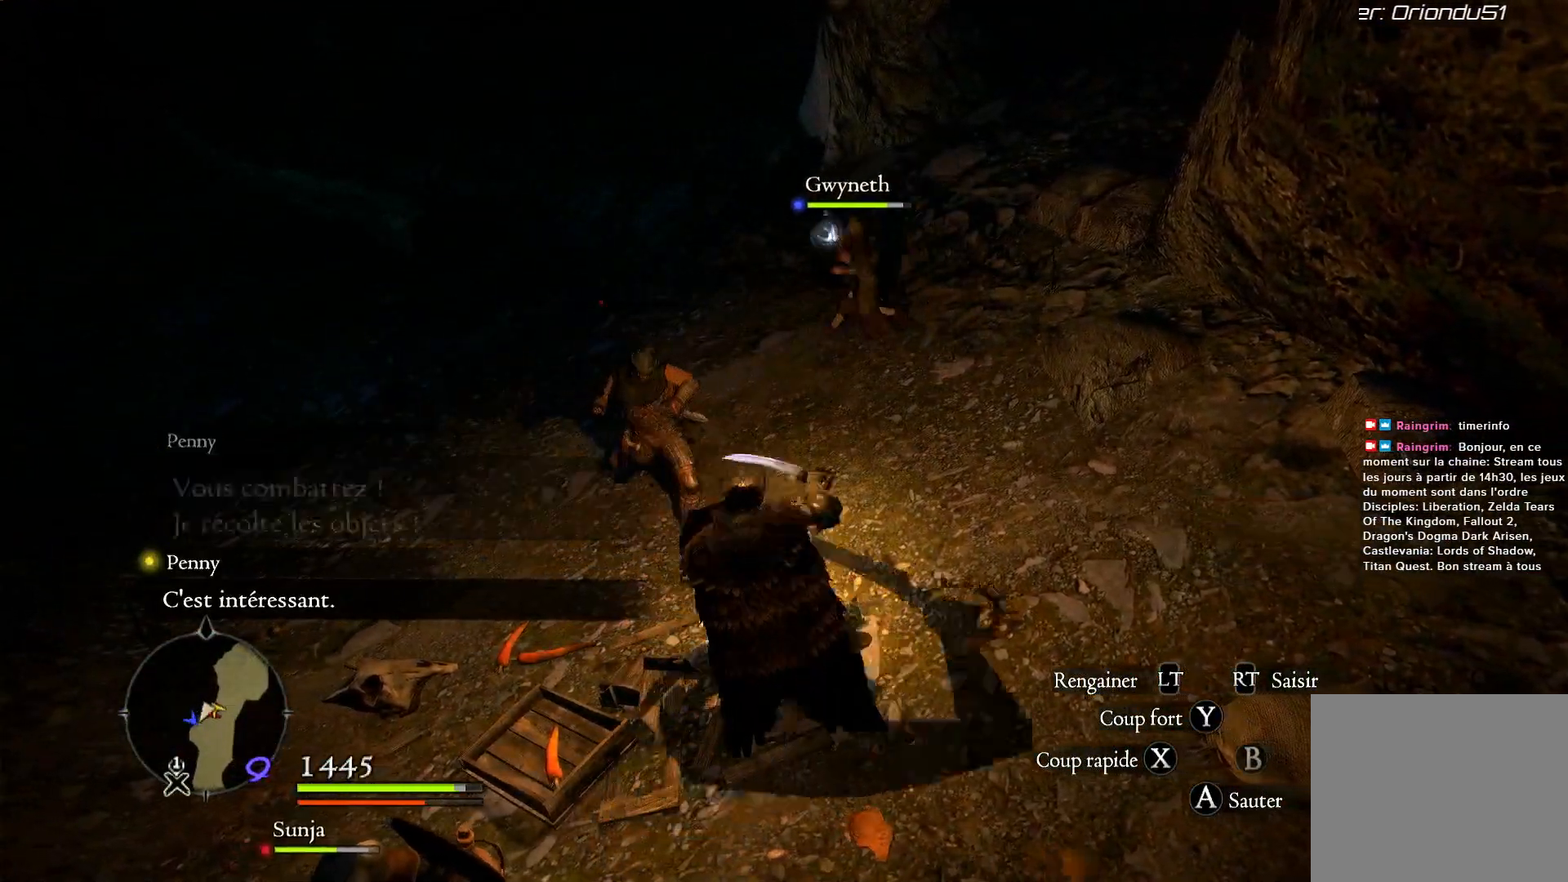
{"dt_ms": 500, "buttons": [], "left_stick": "up-left", "right_stick": "center", "button_events": [[100, "Y", "up"]]}
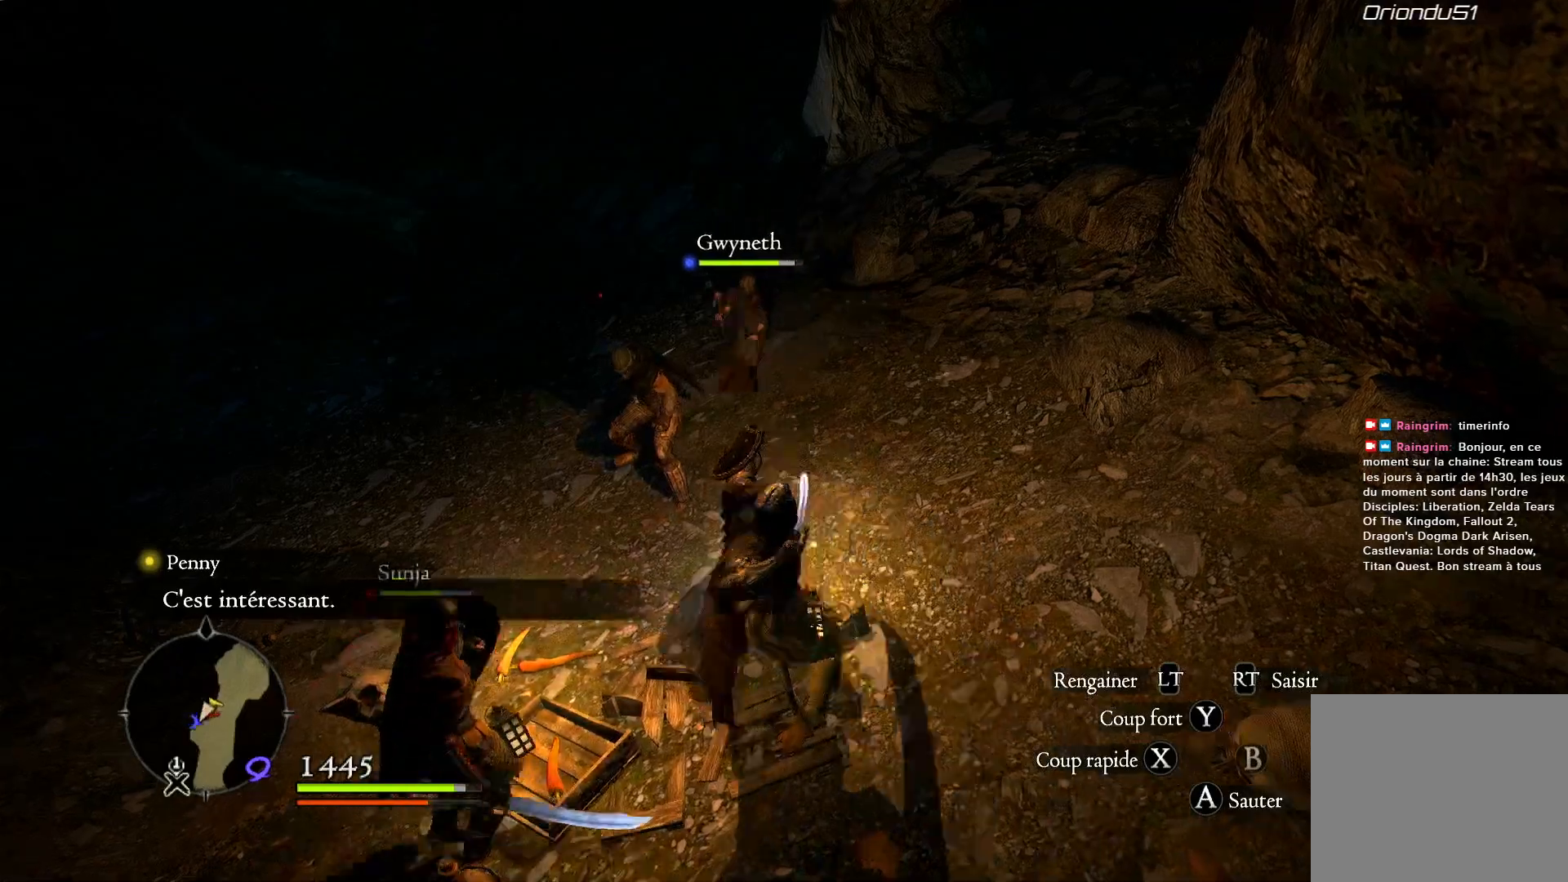
{"dt_ms": 500, "buttons": [], "left_stick": "up-left", "right_stick": "left", "button_events": []}
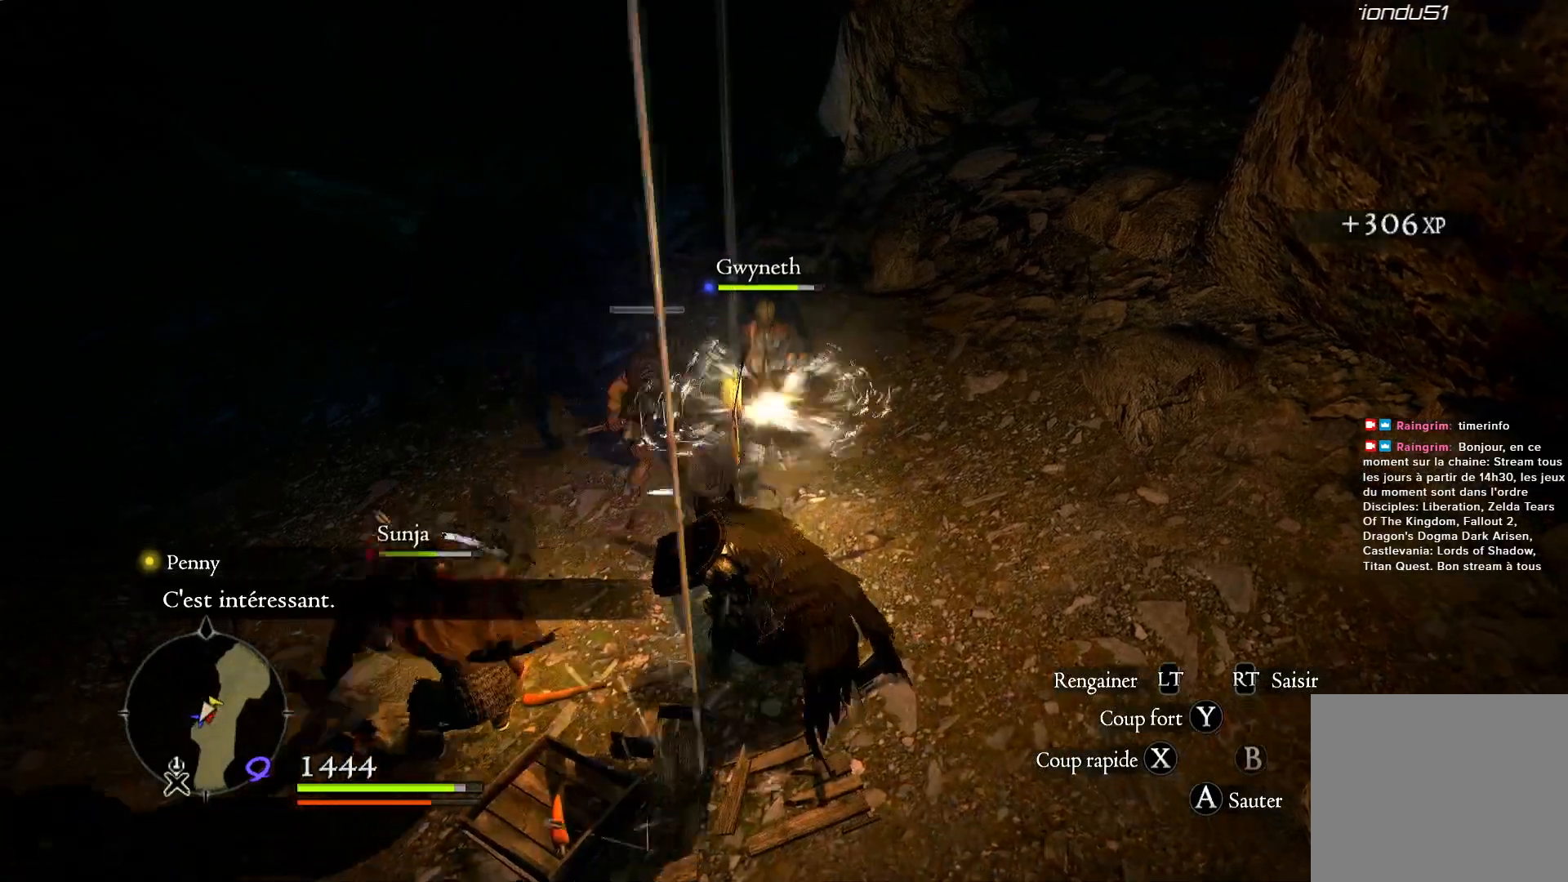
{"dt_ms": 500, "buttons": [], "left_stick": "left", "right_stick": "left", "button_events": []}
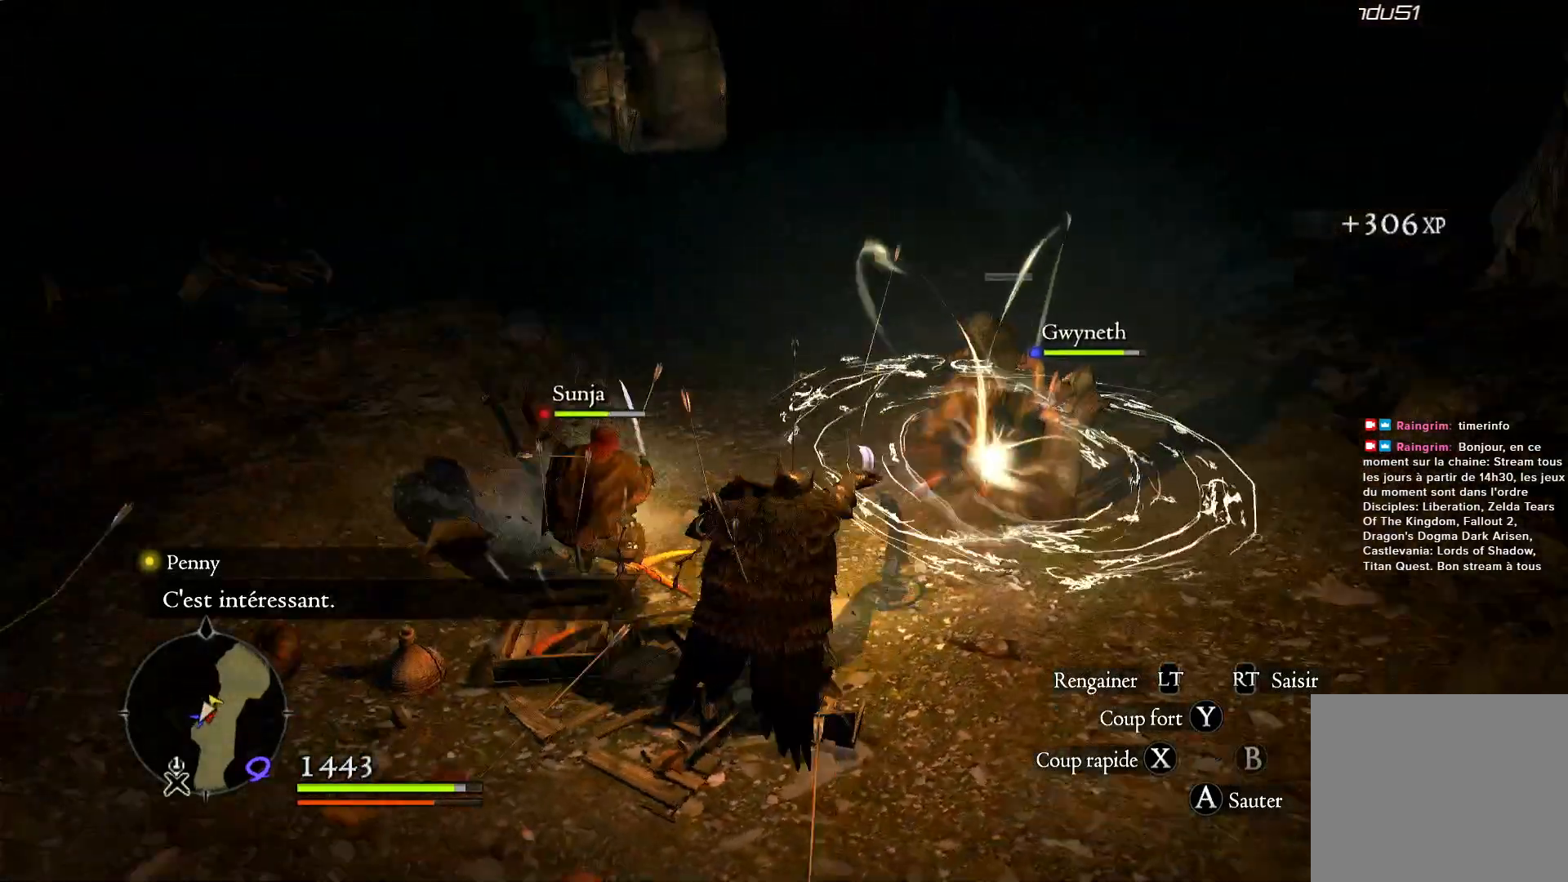
{"dt_ms": 500, "buttons": [], "left_stick": "up", "right_stick": "up-left", "button_events": []}
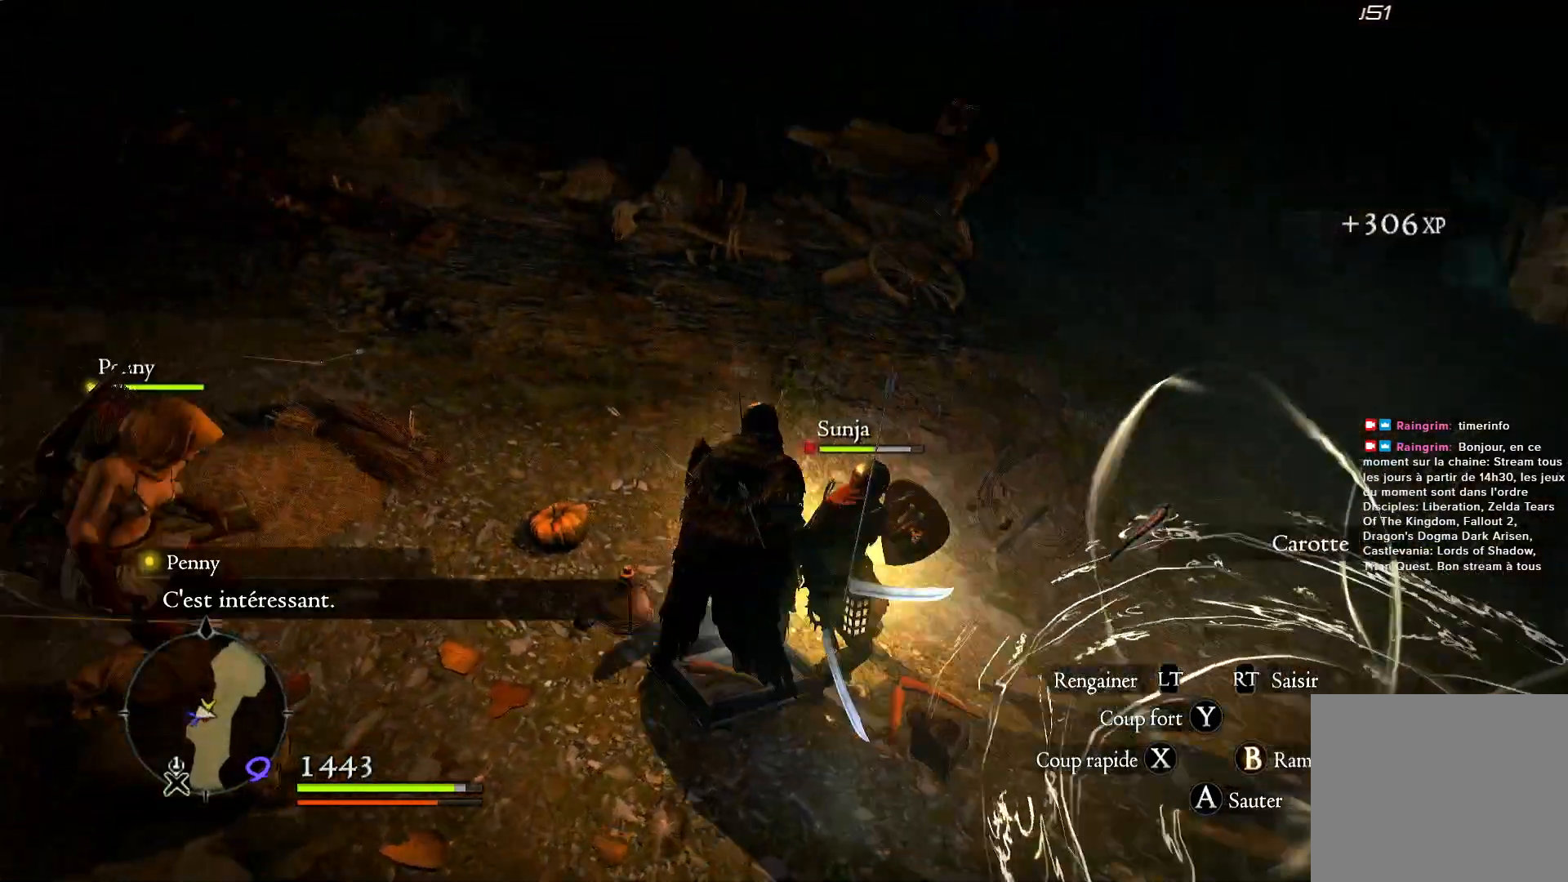
{"dt_ms": 500, "buttons": [], "left_stick": "up-right", "right_stick": "right", "button_events": []}
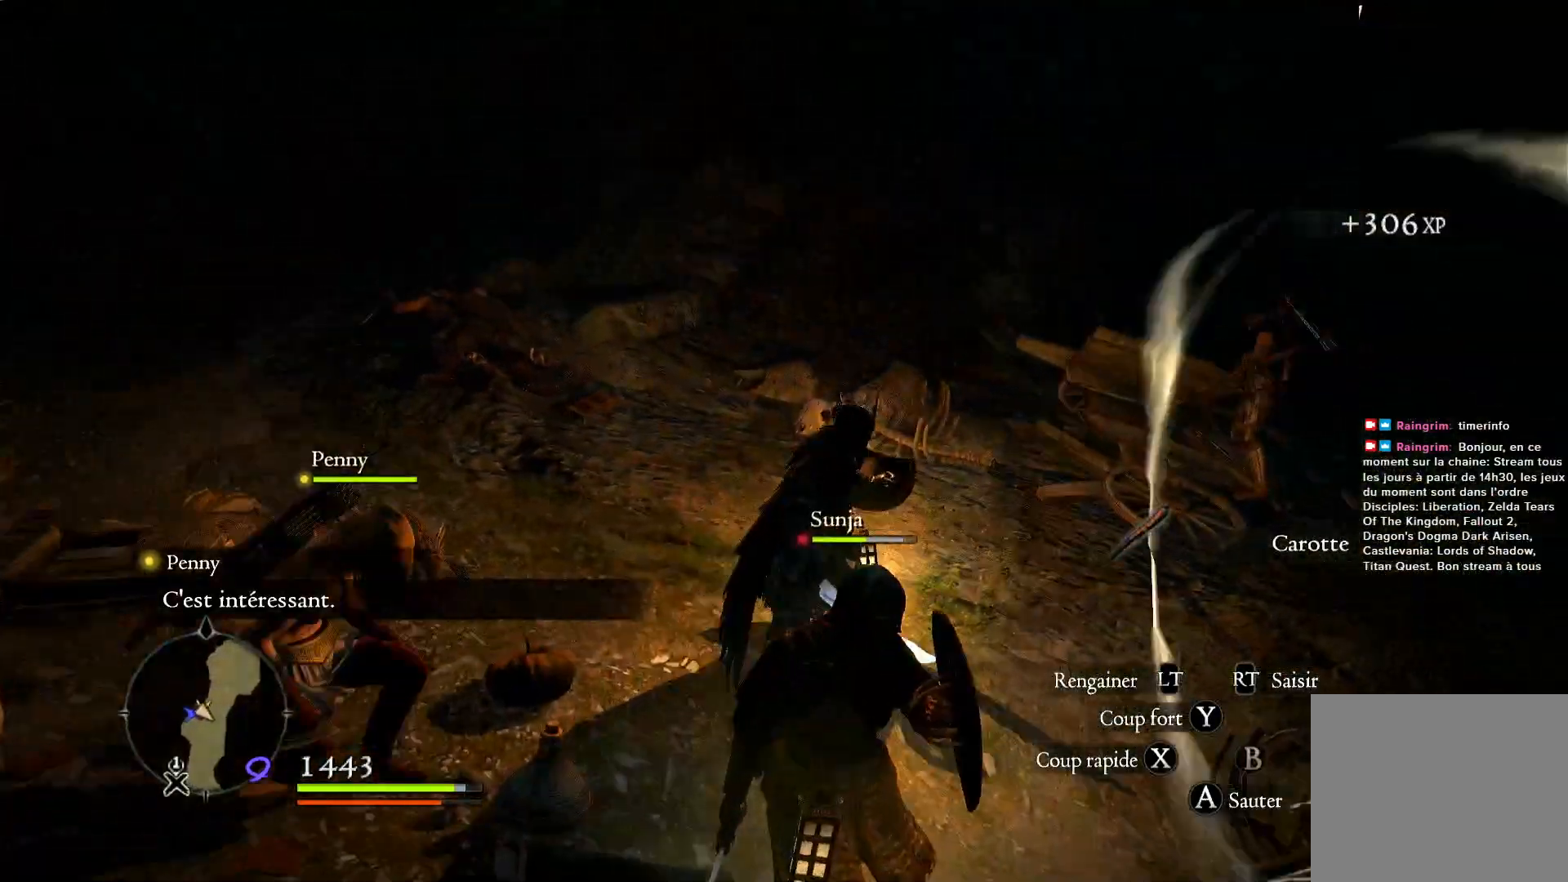
{"dt_ms": 500, "buttons": [], "left_stick": "up", "right_stick": "center", "button_events": [[200, "X", "down"], [333, "X", "up"]]}
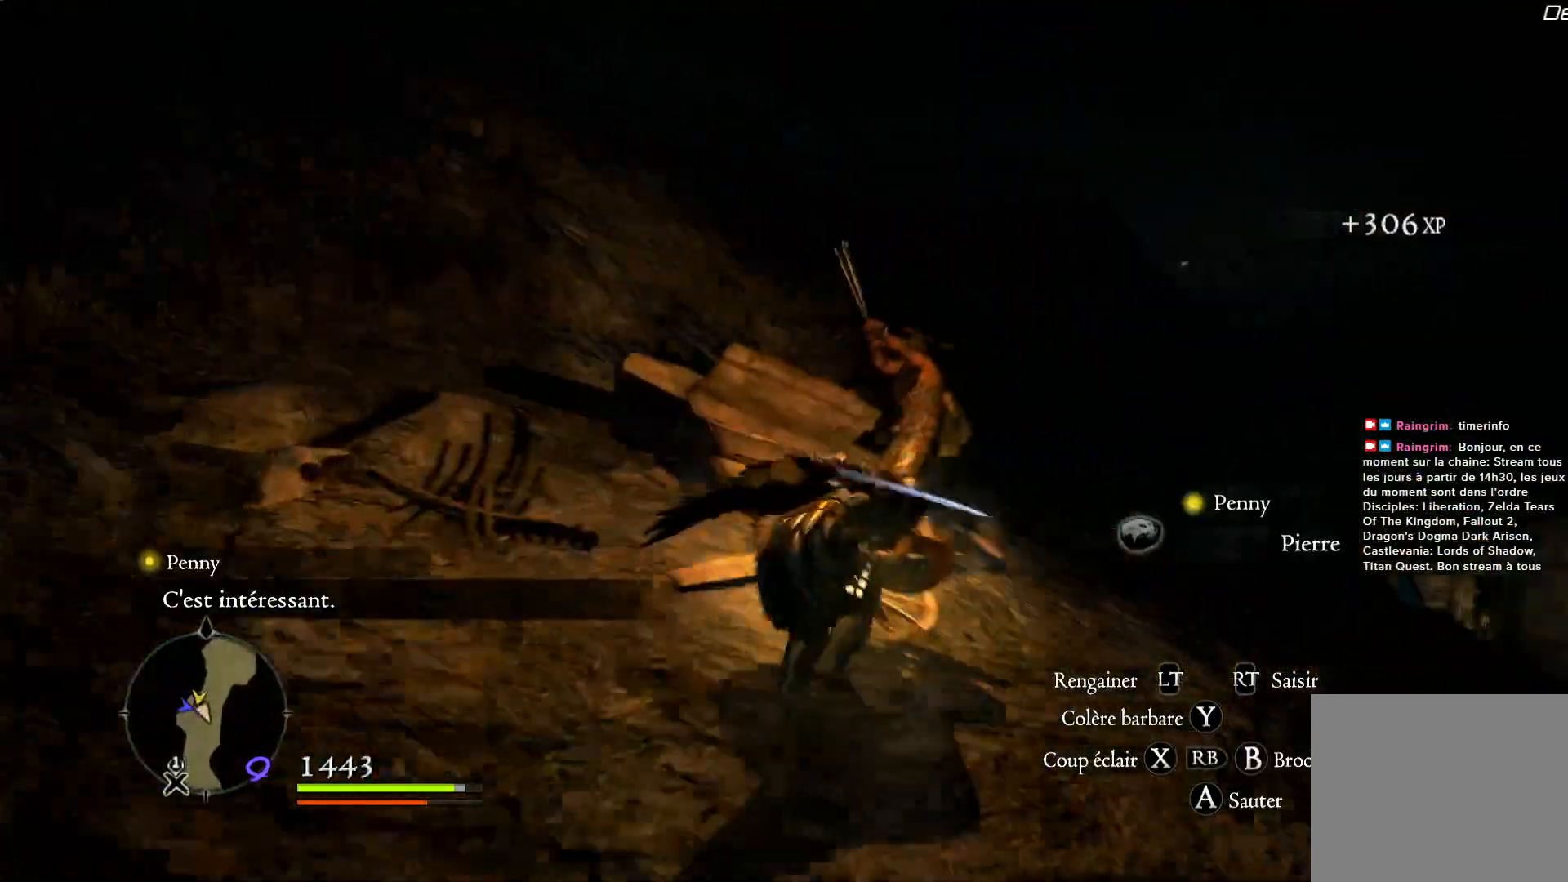
{"dt_ms": 1000, "buttons": [], "left_stick": "up-right", "right_stick": "left", "button_events": []}
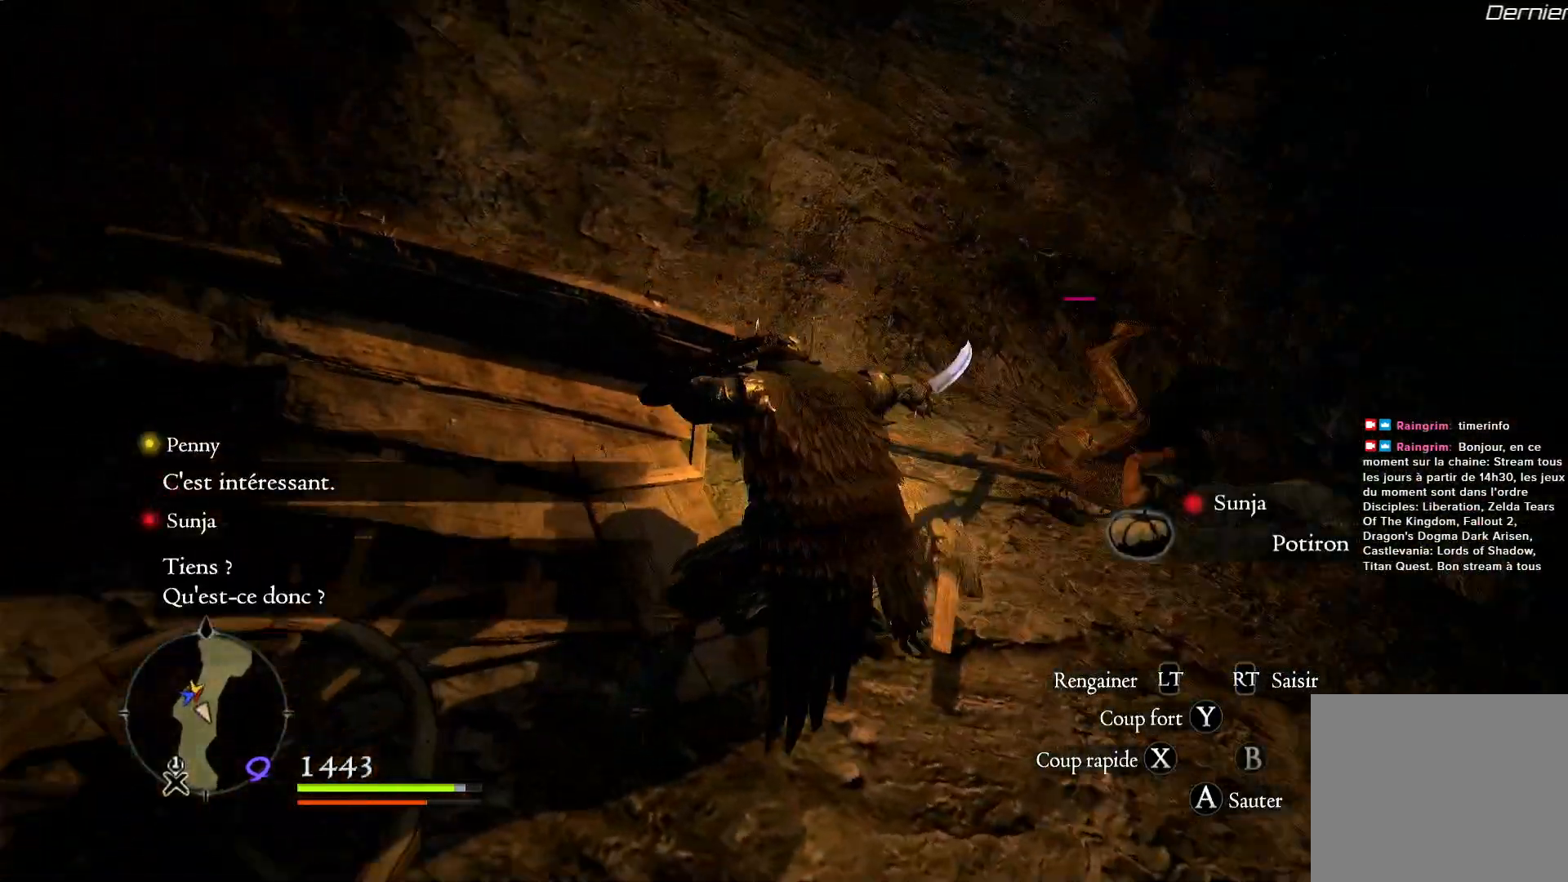
{"dt_ms": 500, "buttons": [], "left_stick": "up-right", "right_stick": "center", "button_events": []}
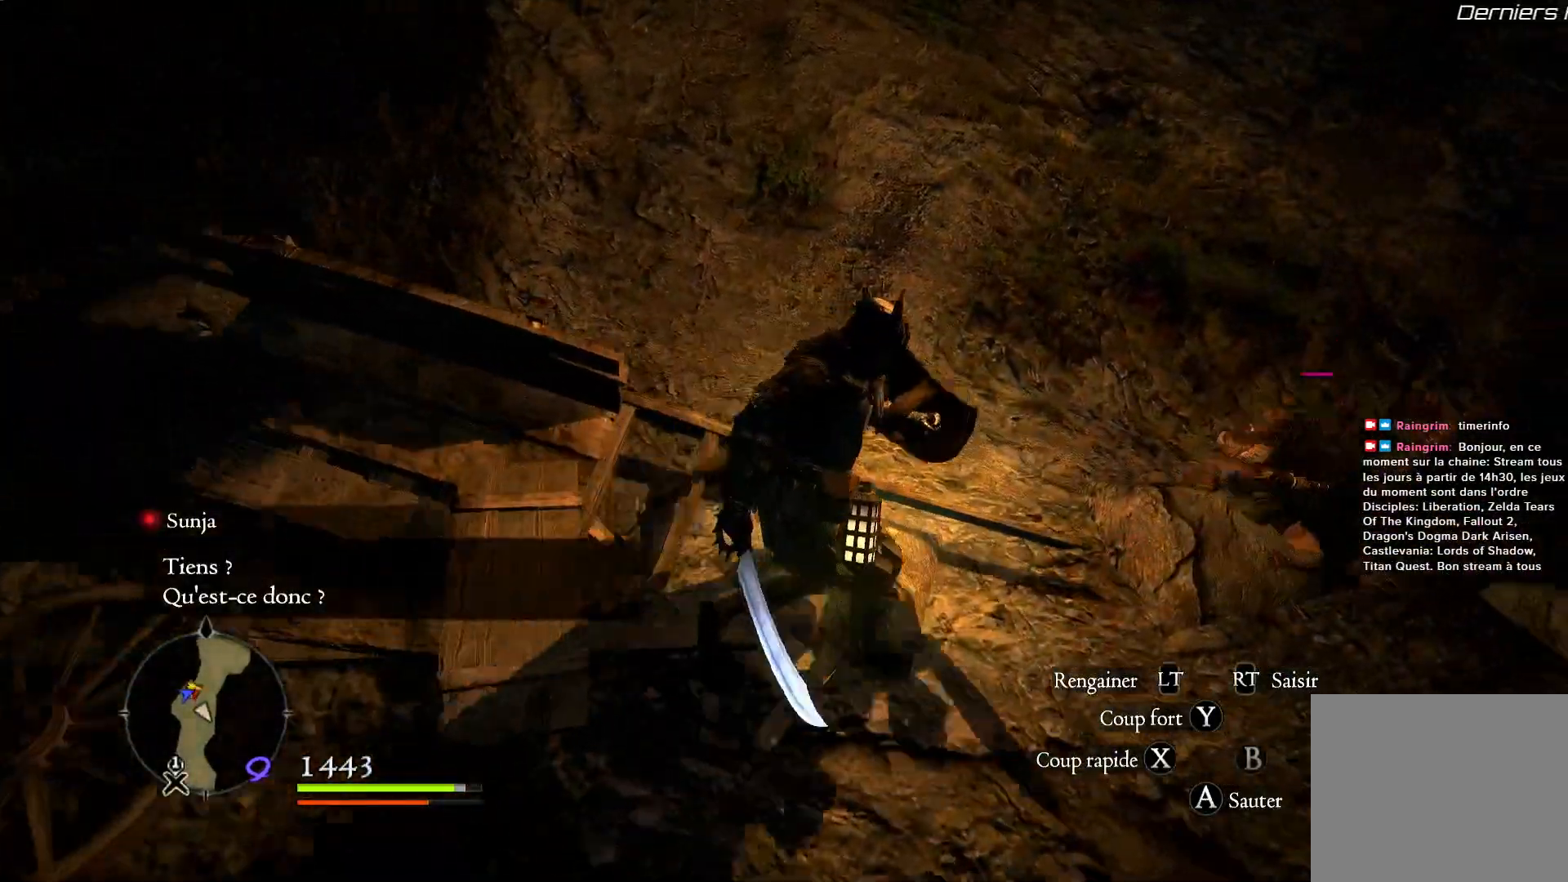
{"dt_ms": 500, "buttons": [], "left_stick": "up-right", "right_stick": "center", "button_events": [[100, "X", "down"], [233, "X", "up"], [333, "X", "down"], [433, "X", "up"]]}
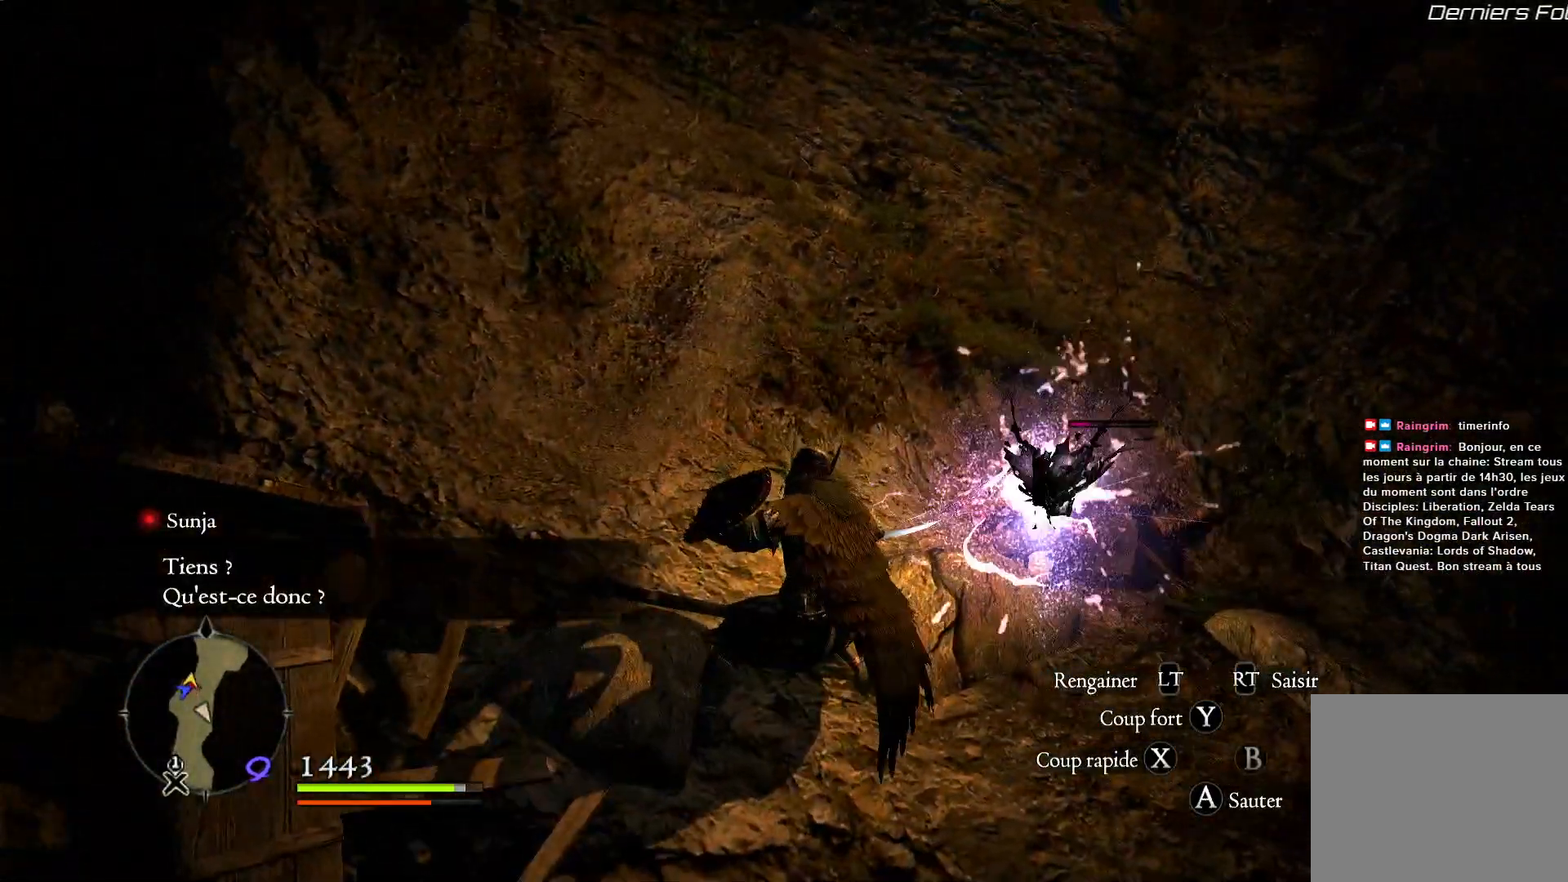
{"dt_ms": 500, "buttons": ["X"], "left_stick": "center", "right_stick": "center", "button_events": [[33, "X", "down"], [167, "X", "up"], [233, "X", "down"], [367, "X", "up"], [433, "X", "down"]]}
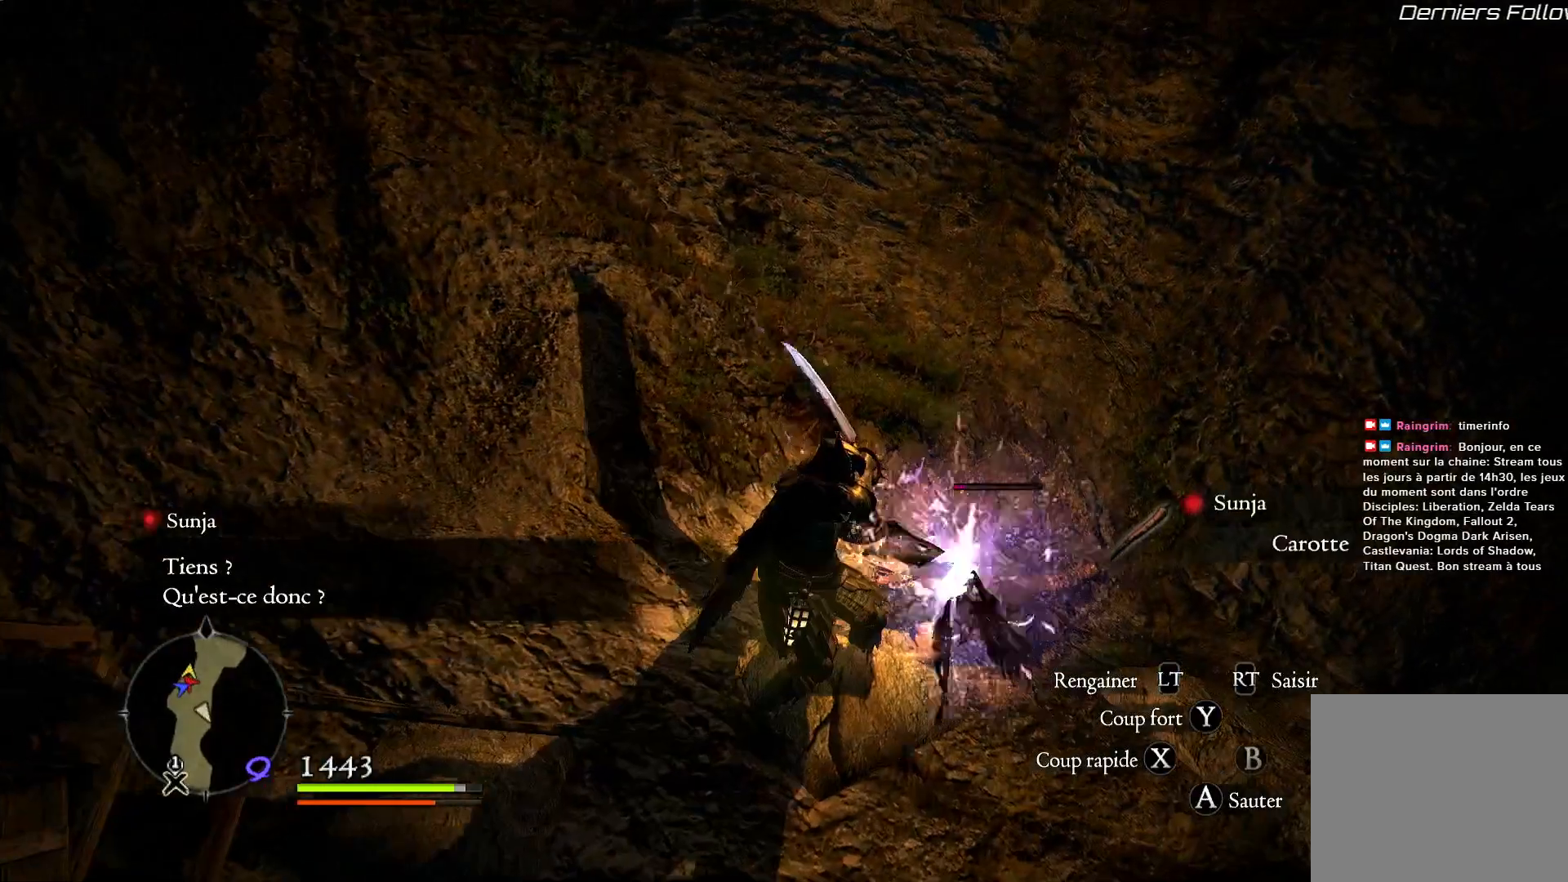
{"dt_ms": 500, "buttons": [], "left_stick": "center", "right_stick": "center", "button_events": [[67, "X", "up"], [133, "X", "down"], [233, "X", "up"], [333, "X", "down"], [467, "X", "up"]]}
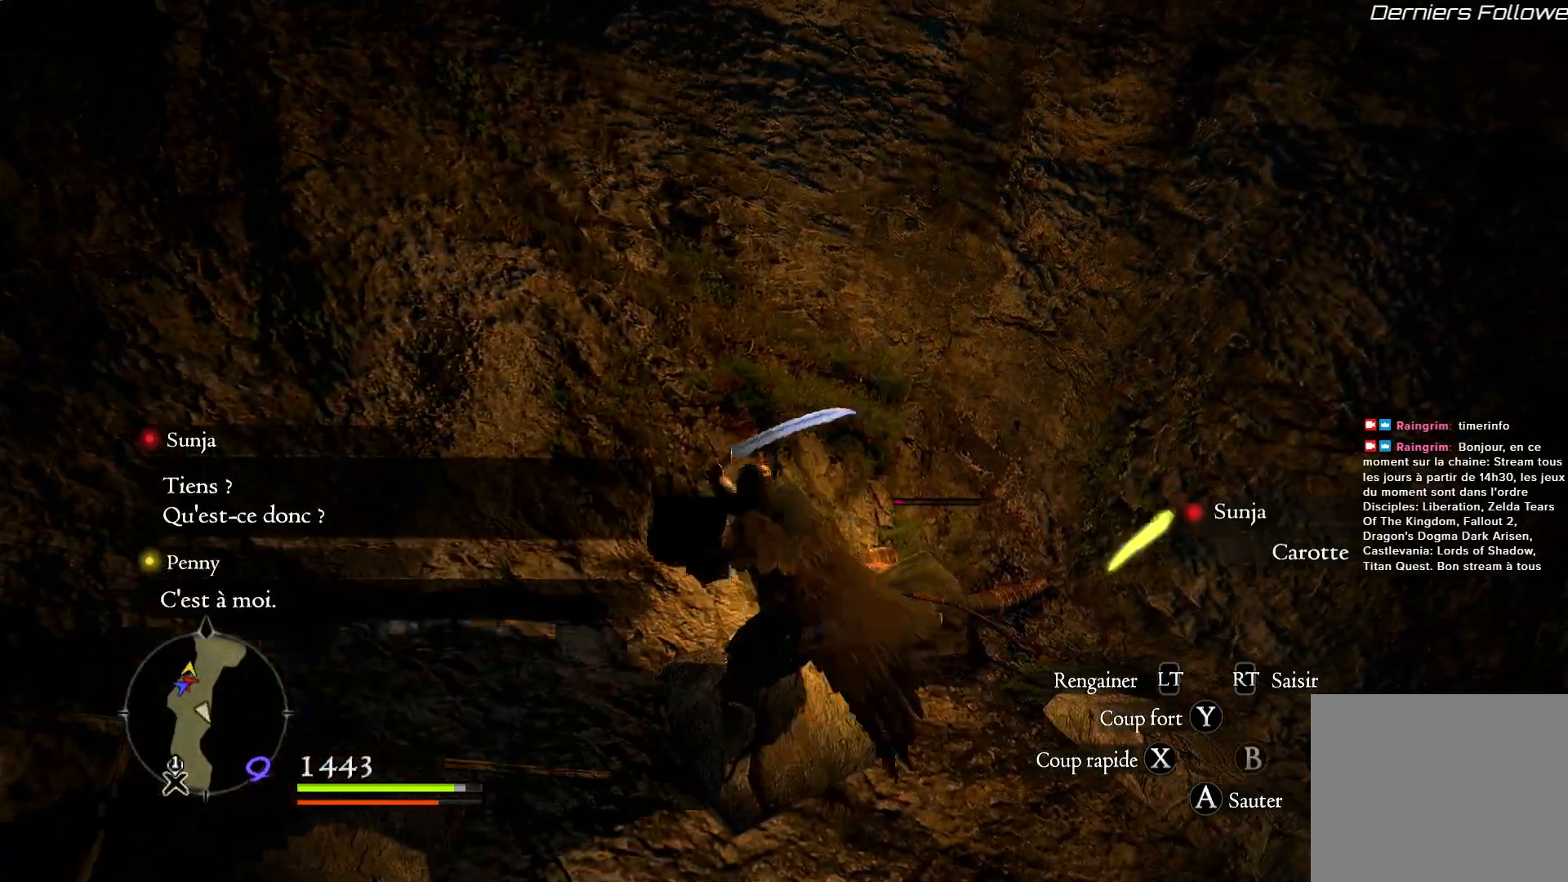
{"dt_ms": 500, "buttons": [], "left_stick": "center", "right_stick": "left", "button_events": []}
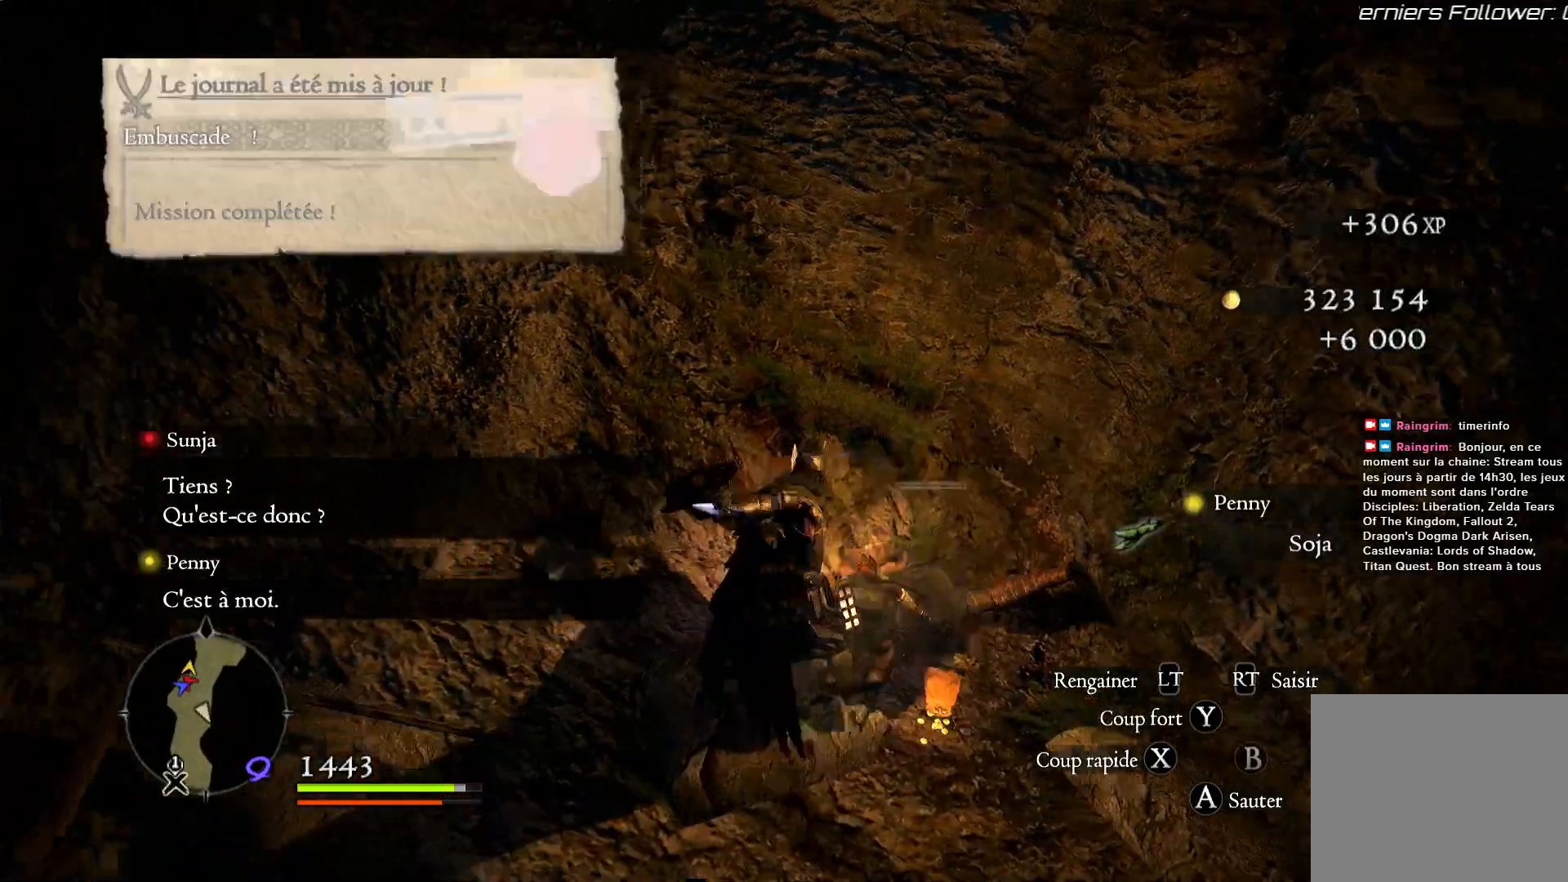
{"dt_ms": 500, "buttons": [], "left_stick": "left", "right_stick": "left", "button_events": []}
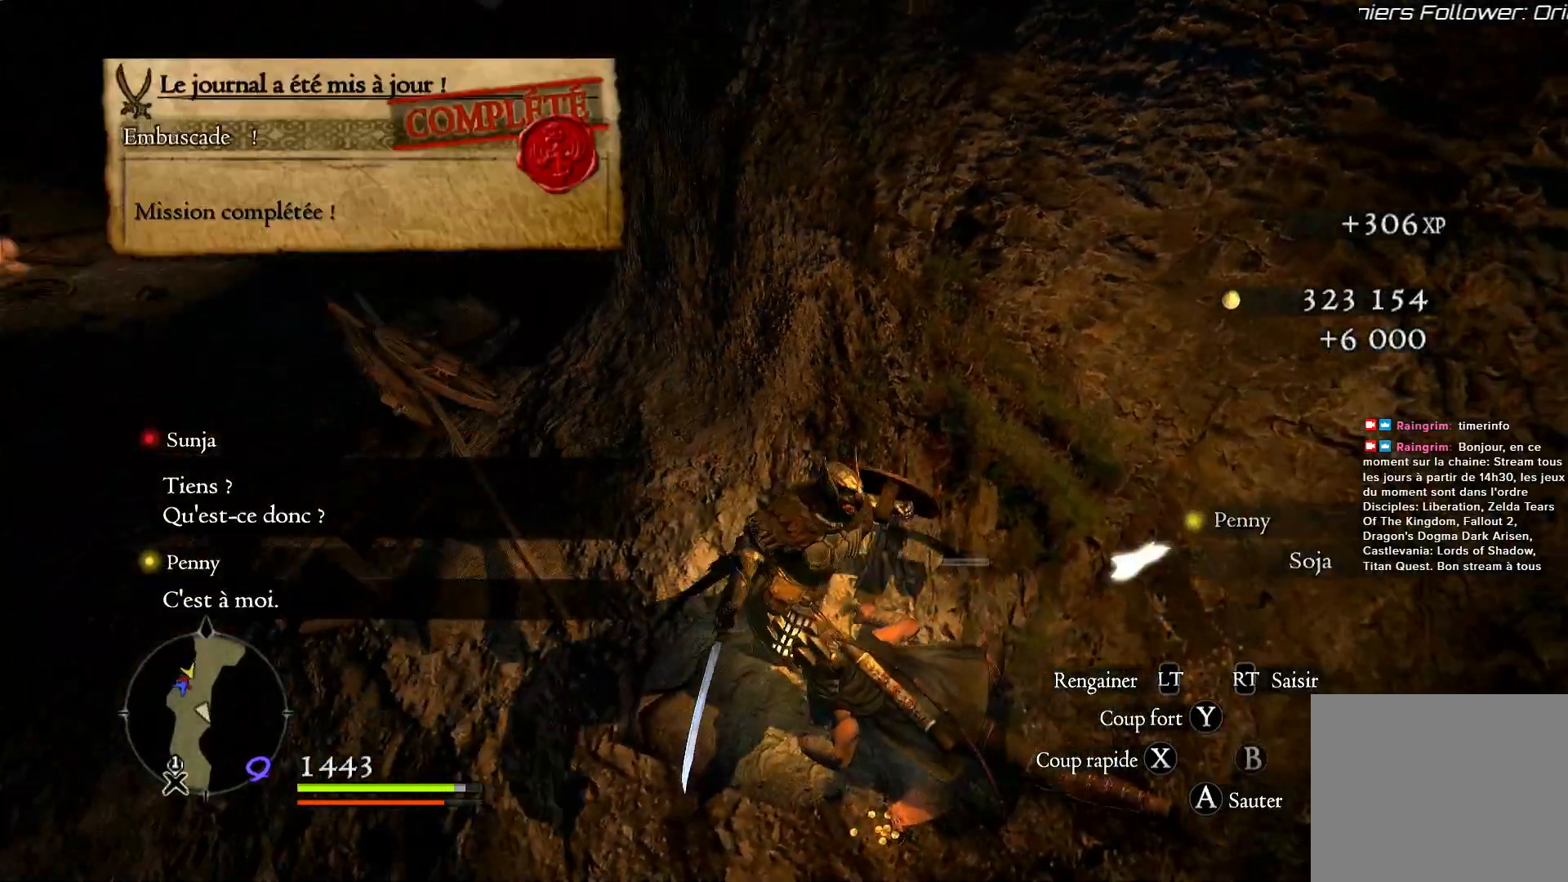
{"dt_ms": 500, "buttons": [], "left_stick": "center", "right_stick": "down-left", "button_events": []}
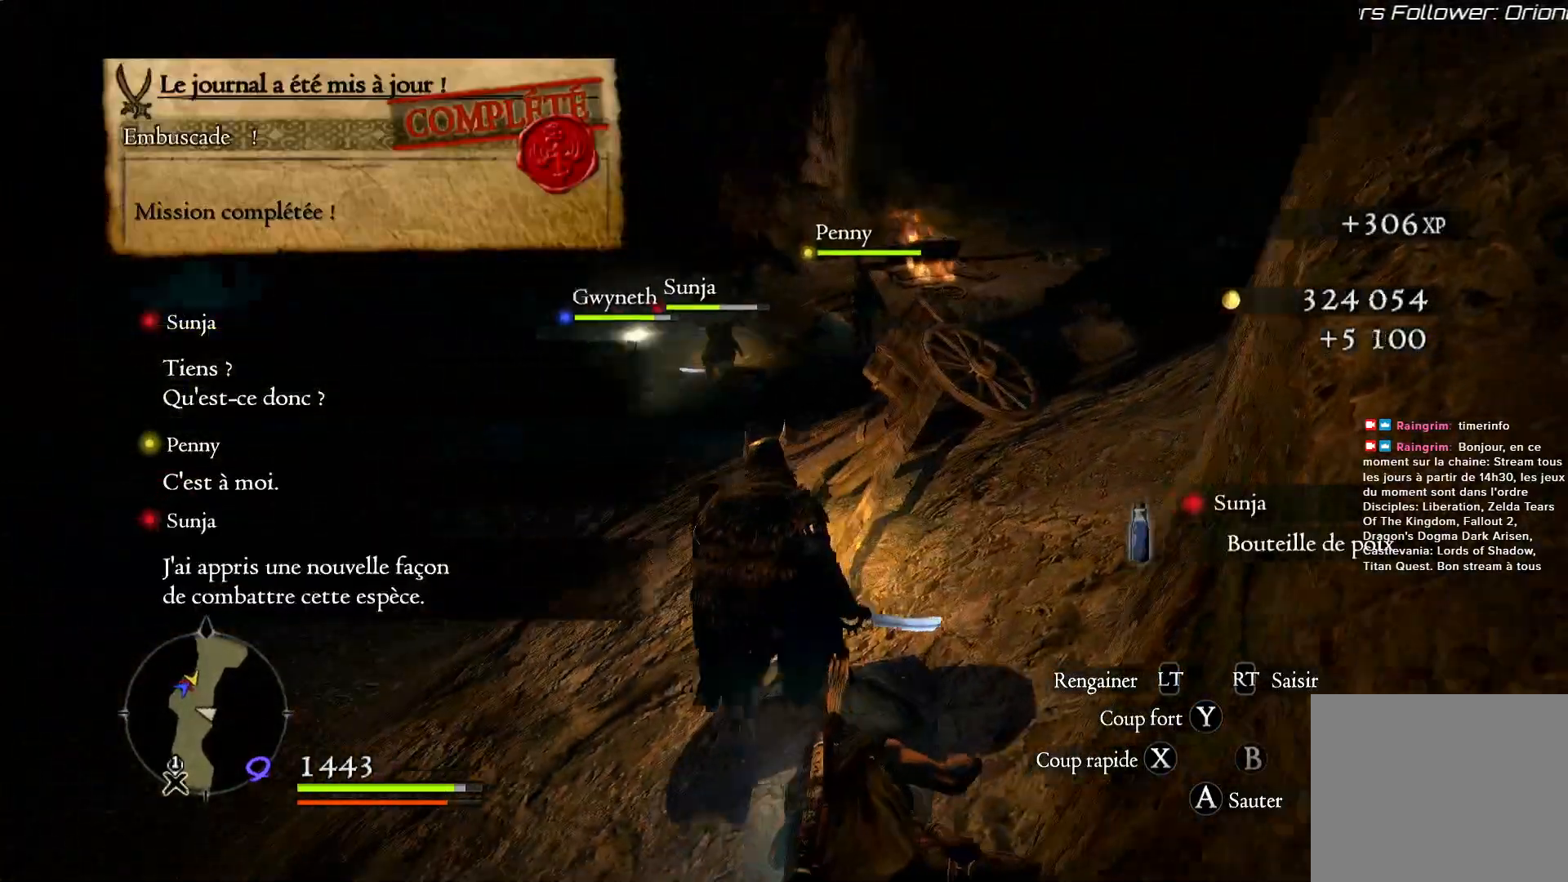
{"dt_ms": 500, "buttons": [], "left_stick": "center", "right_stick": "center", "button_events": [[367, "B", "down"], [467, "B", "up"]]}
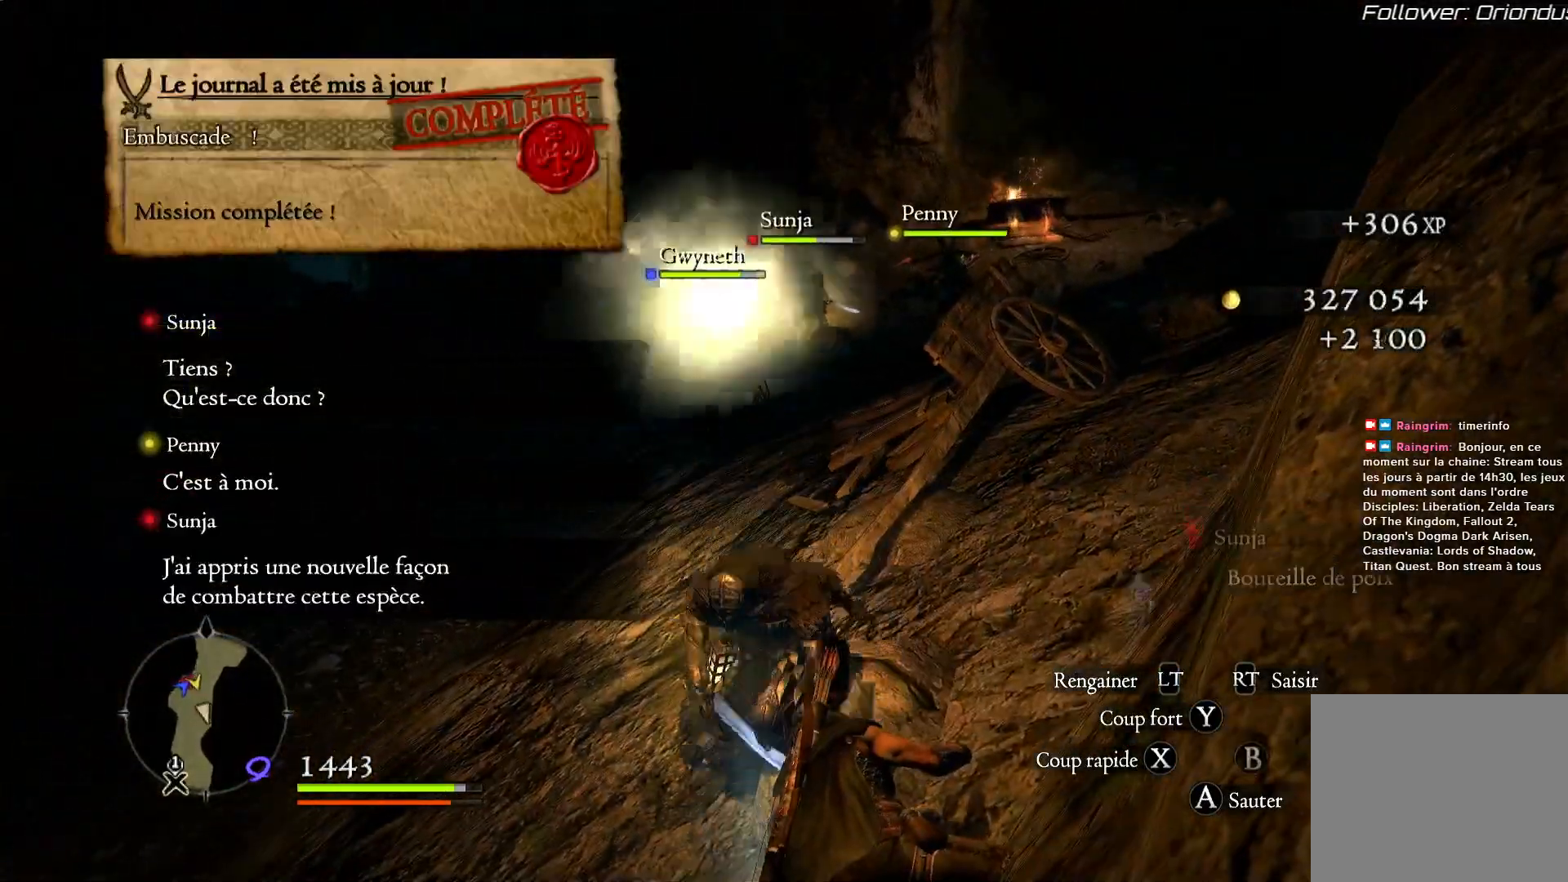
{"dt_ms": 1000, "buttons": [], "left_stick": "center", "right_stick": "left", "button_events": []}
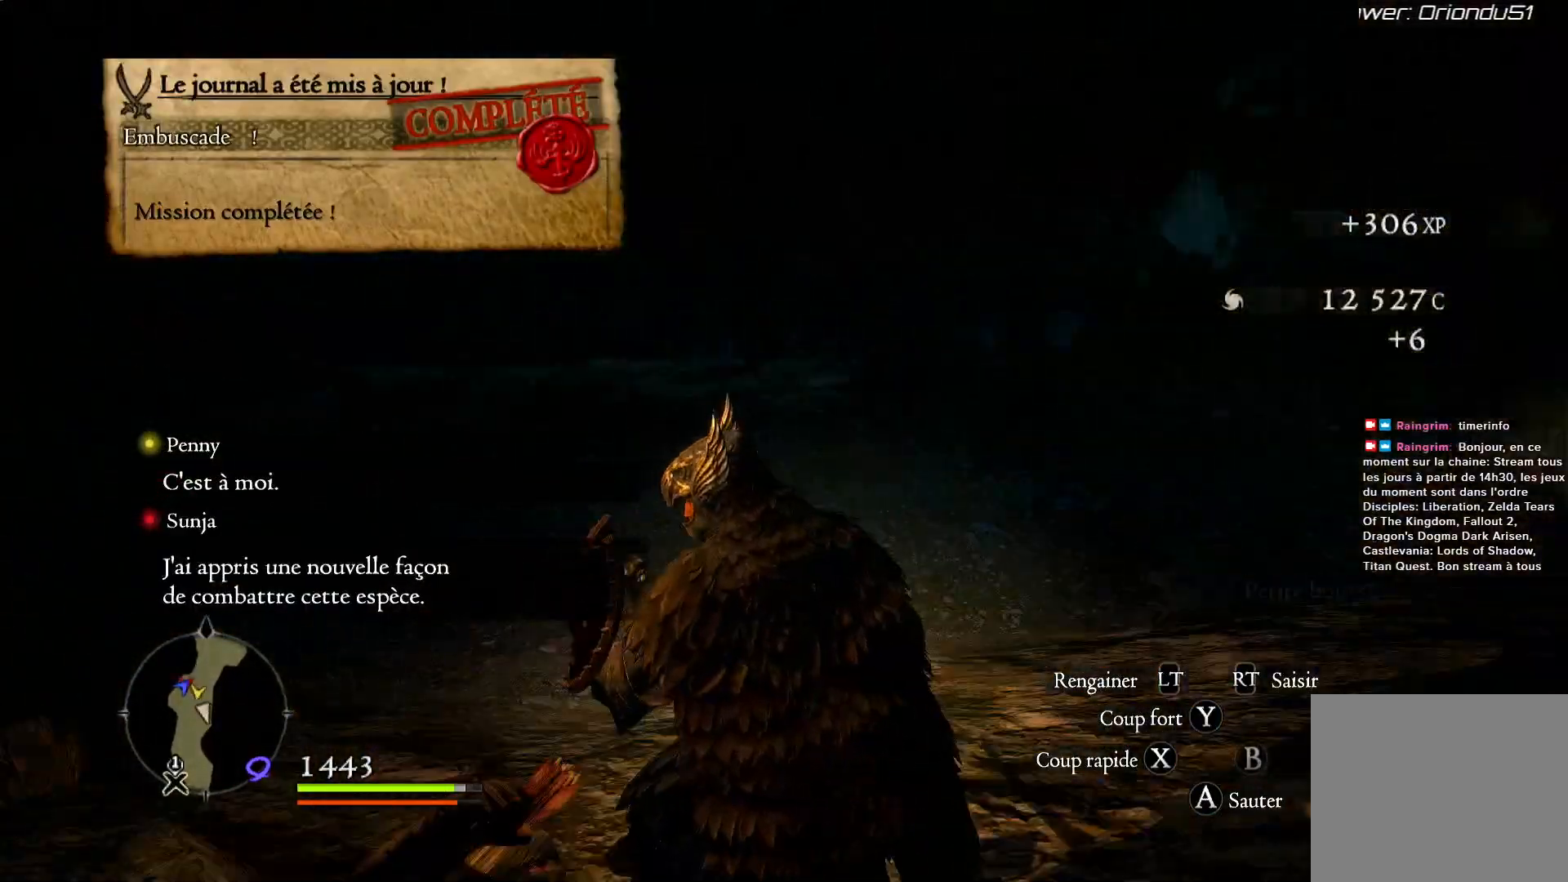
{"dt_ms": 500, "buttons": [], "left_stick": "center", "right_stick": "center", "button_events": []}
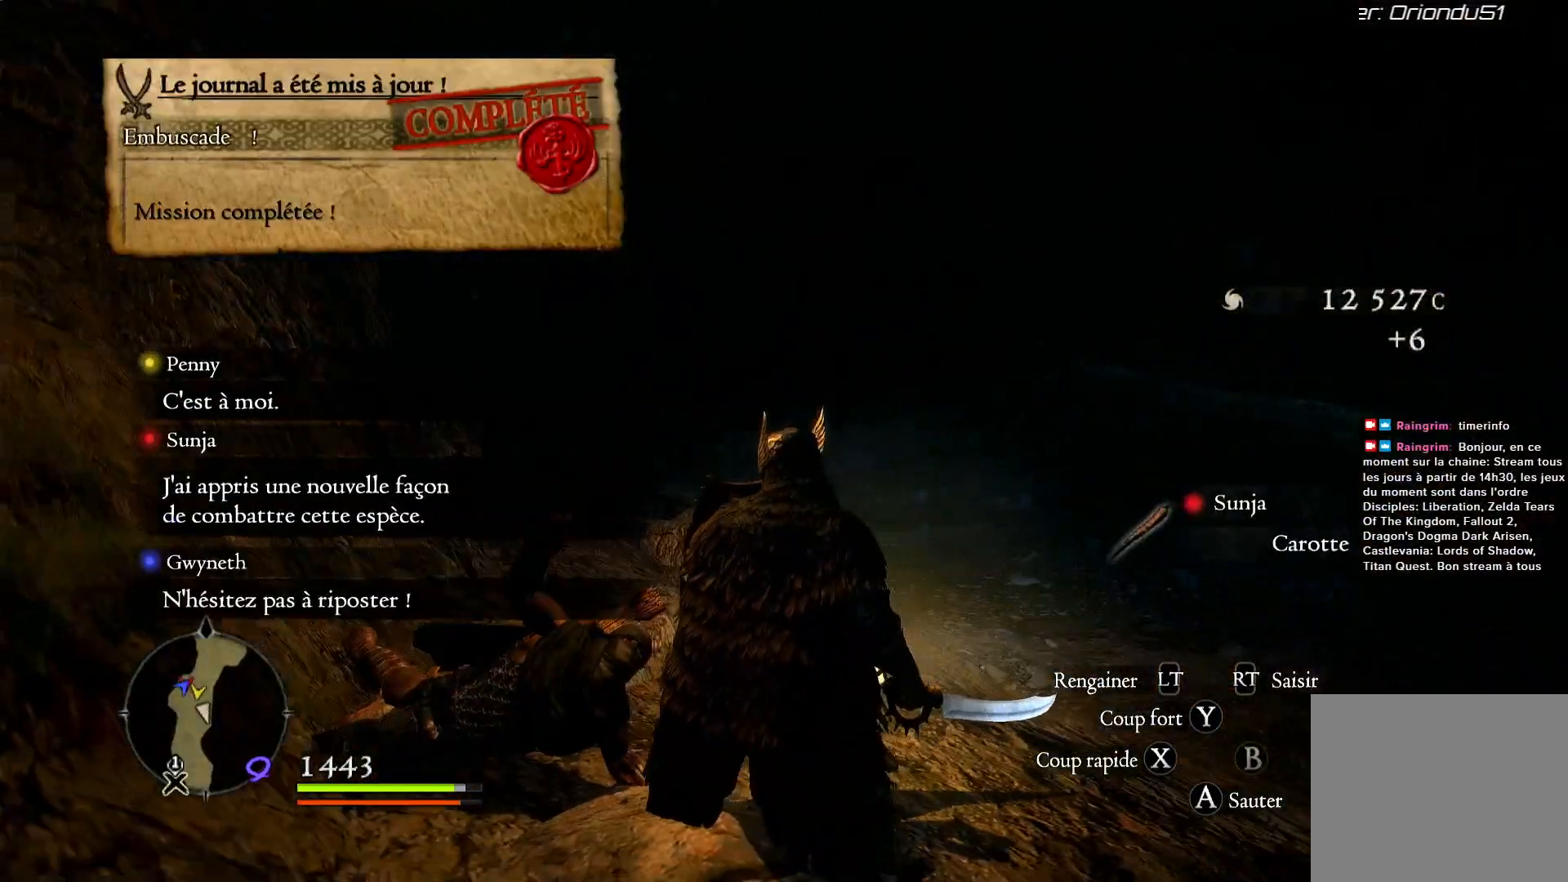
{"dt_ms": 500, "buttons": [], "left_stick": "up-right", "right_stick": "center", "button_events": [[33, "B", "down"], [167, "B", "up"]]}
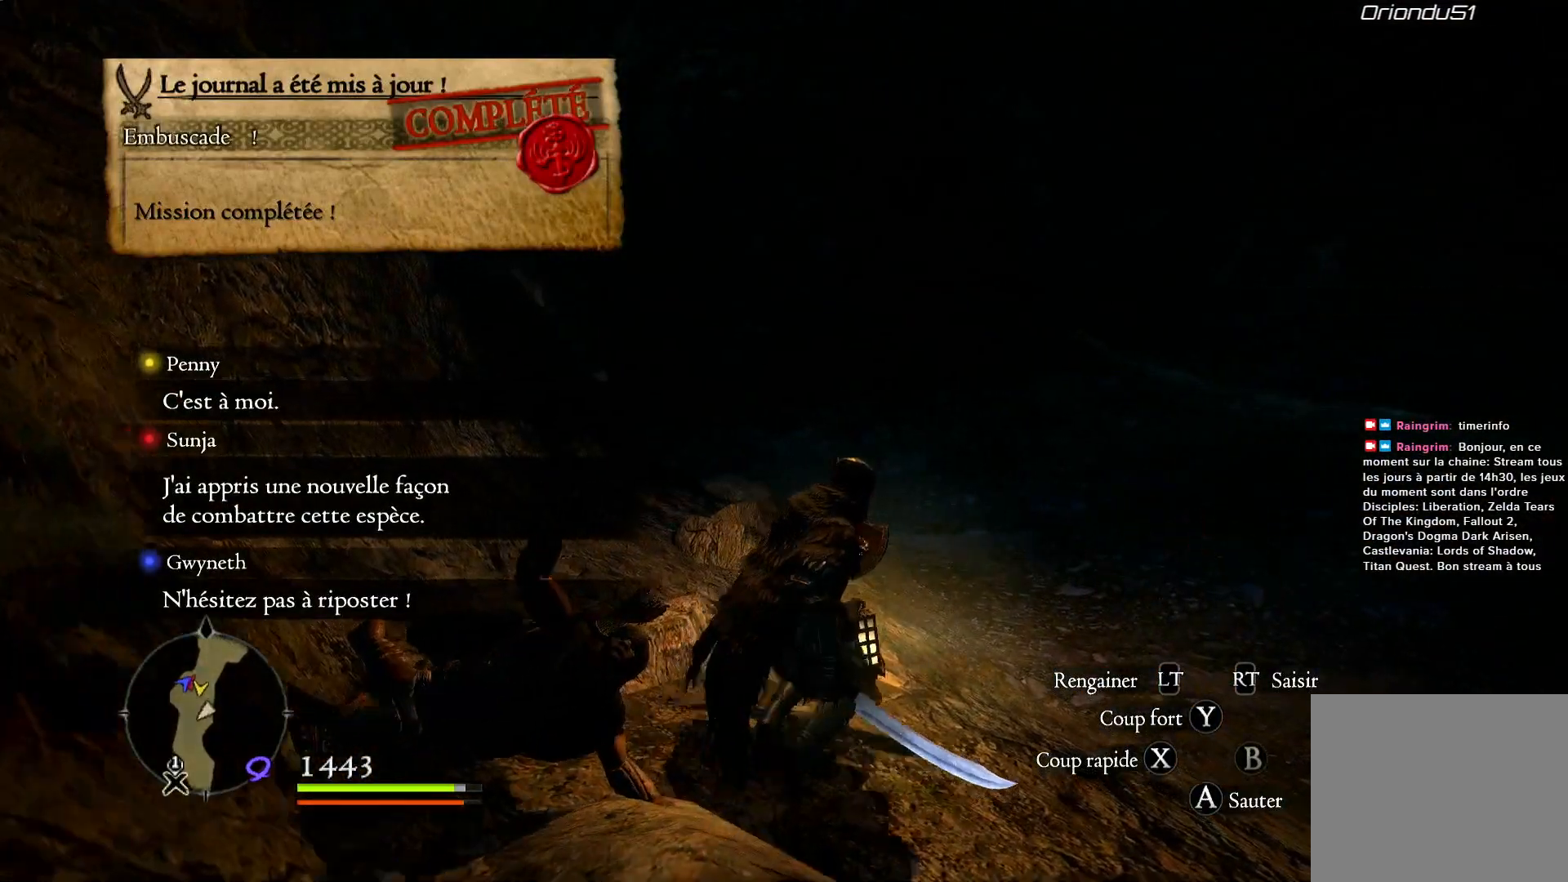
{"dt_ms": 500, "buttons": ["L3"], "left_stick": "up-right", "right_stick": "center", "button_events": [[400, "L3", "down"]]}